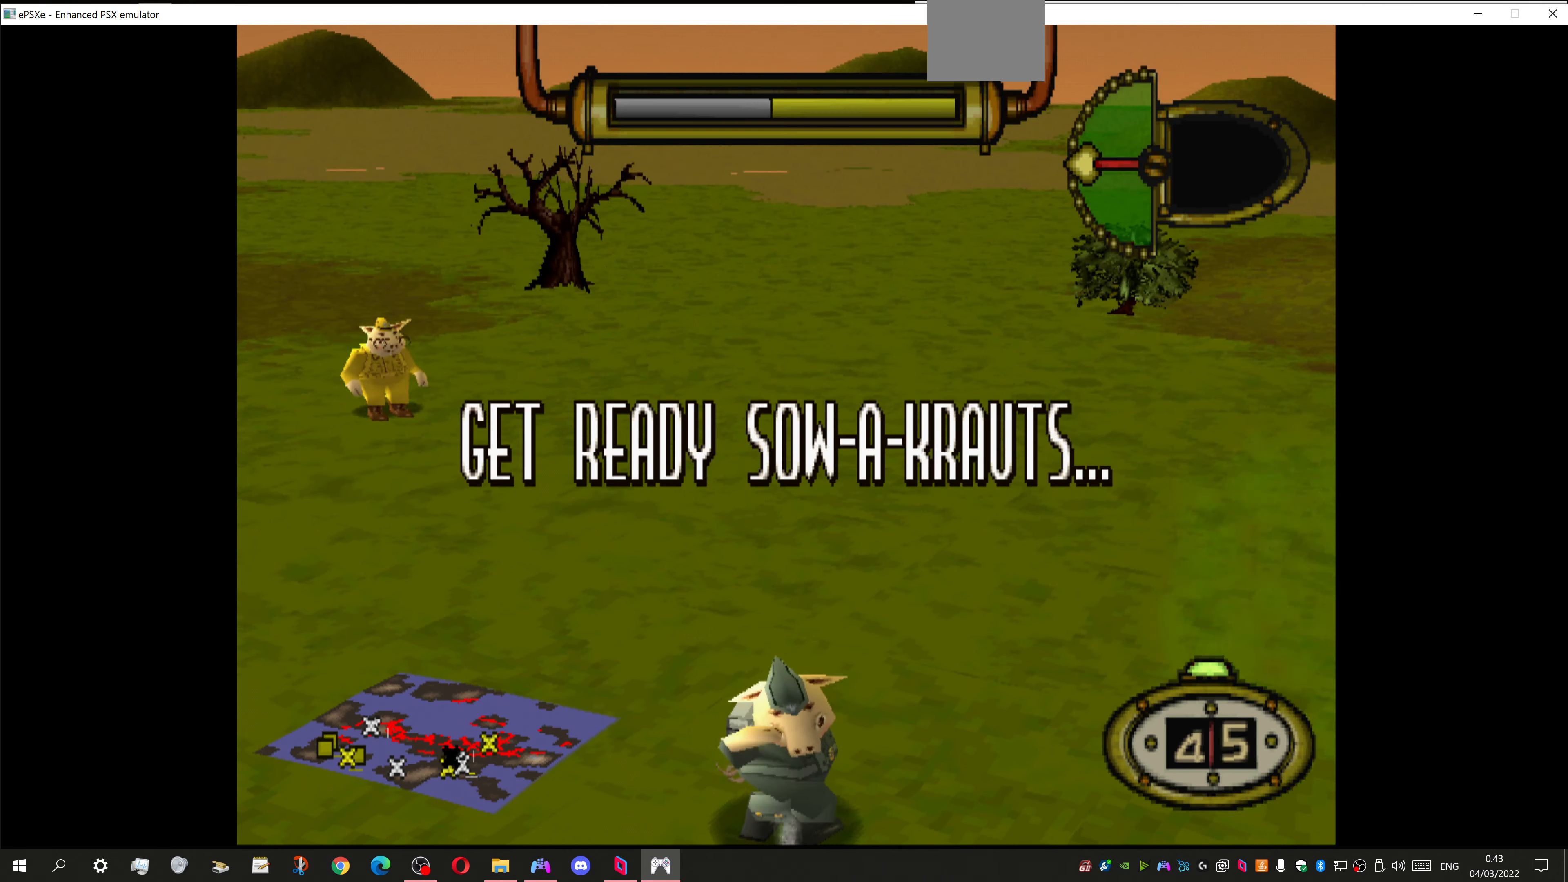
Gameplay with a controller (PlayStation layout); each line is a JSON object with the inputs held at the frame after it. "events" lists button and stick changes between this image and that frame as [ms after this image, input, new state], when the widget could be followed in between.
{"buttons": ["DPAD_UP", "DPAD_LEFT"], "left_stick": "center", "right_stick": "center", "events": [[433, "DPAD_LEFT", "down"], [433, "DPAD_UP", "down"]]}
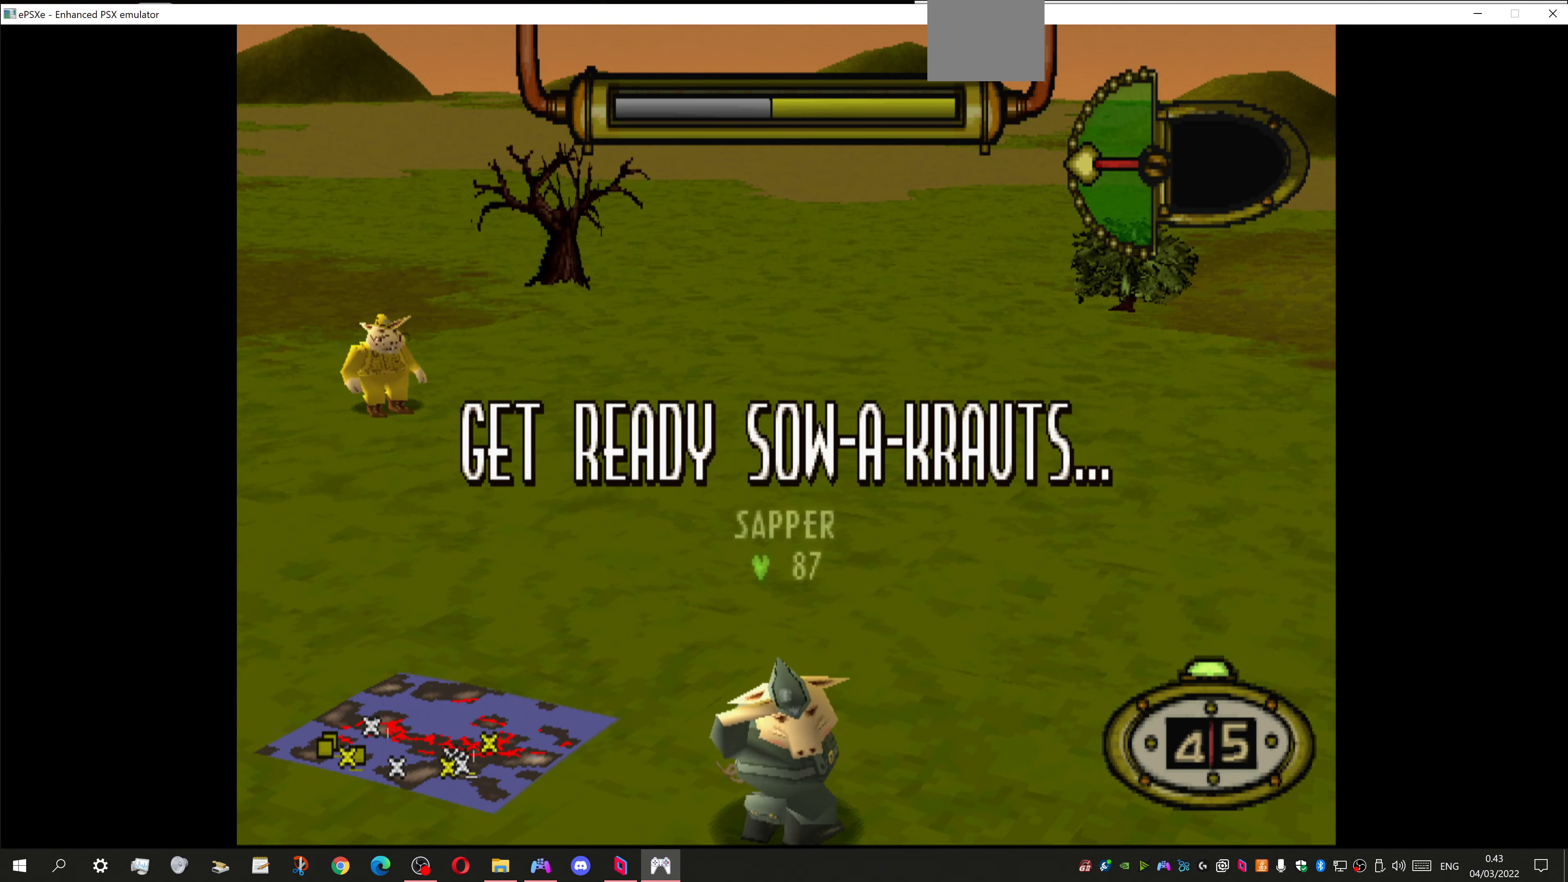
{"buttons": ["DPAD_UP", "DPAD_LEFT"], "left_stick": "center", "right_stick": "center", "events": []}
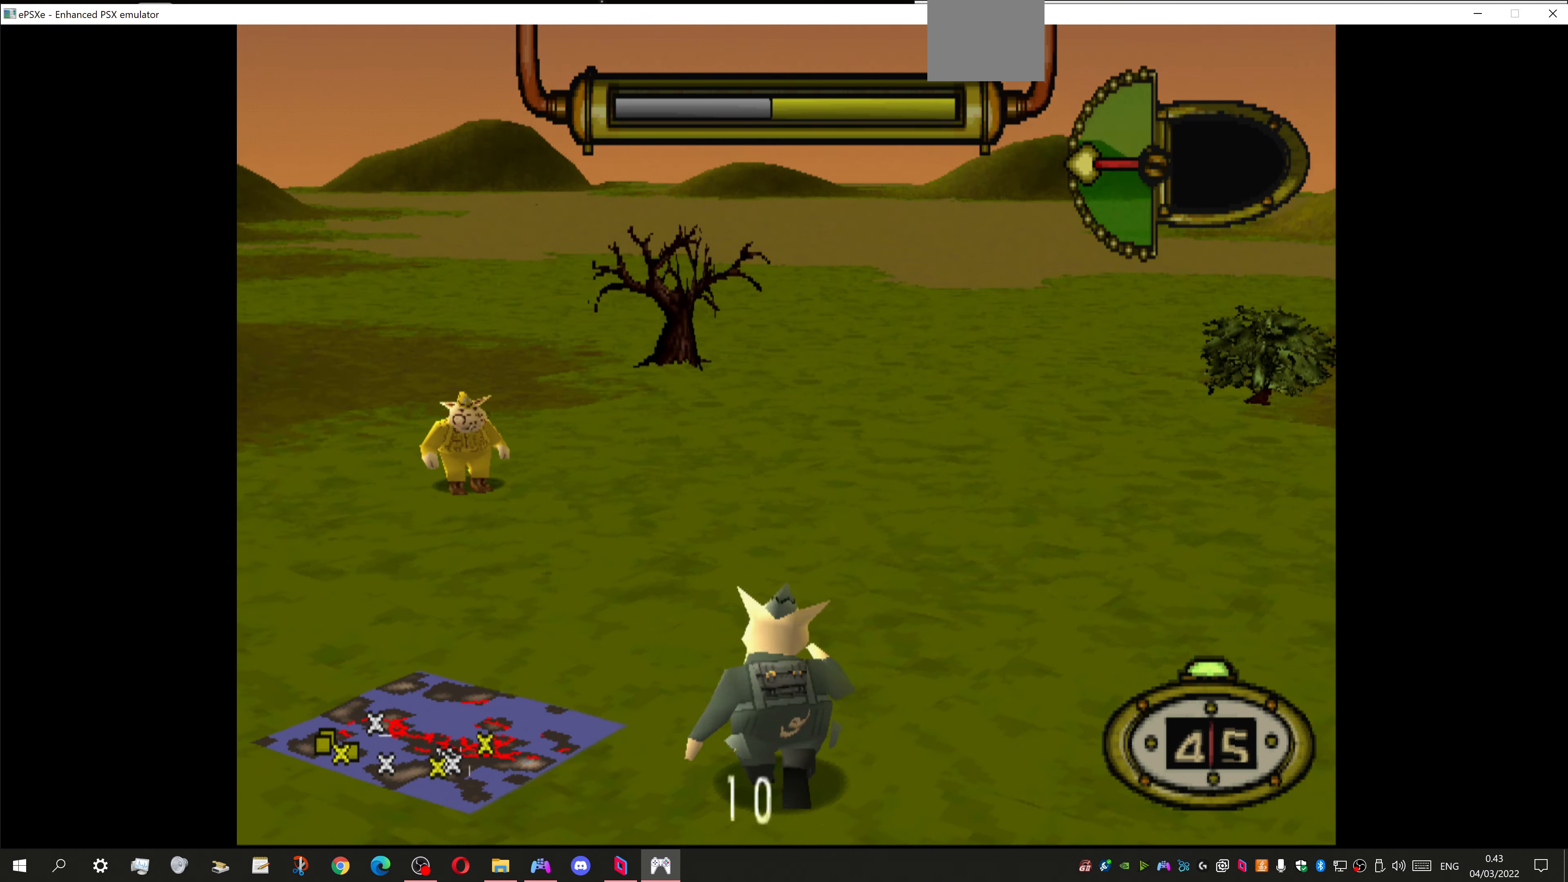
{"buttons": ["DPAD_UP", "DPAD_LEFT"], "left_stick": "center", "right_stick": "center", "events": []}
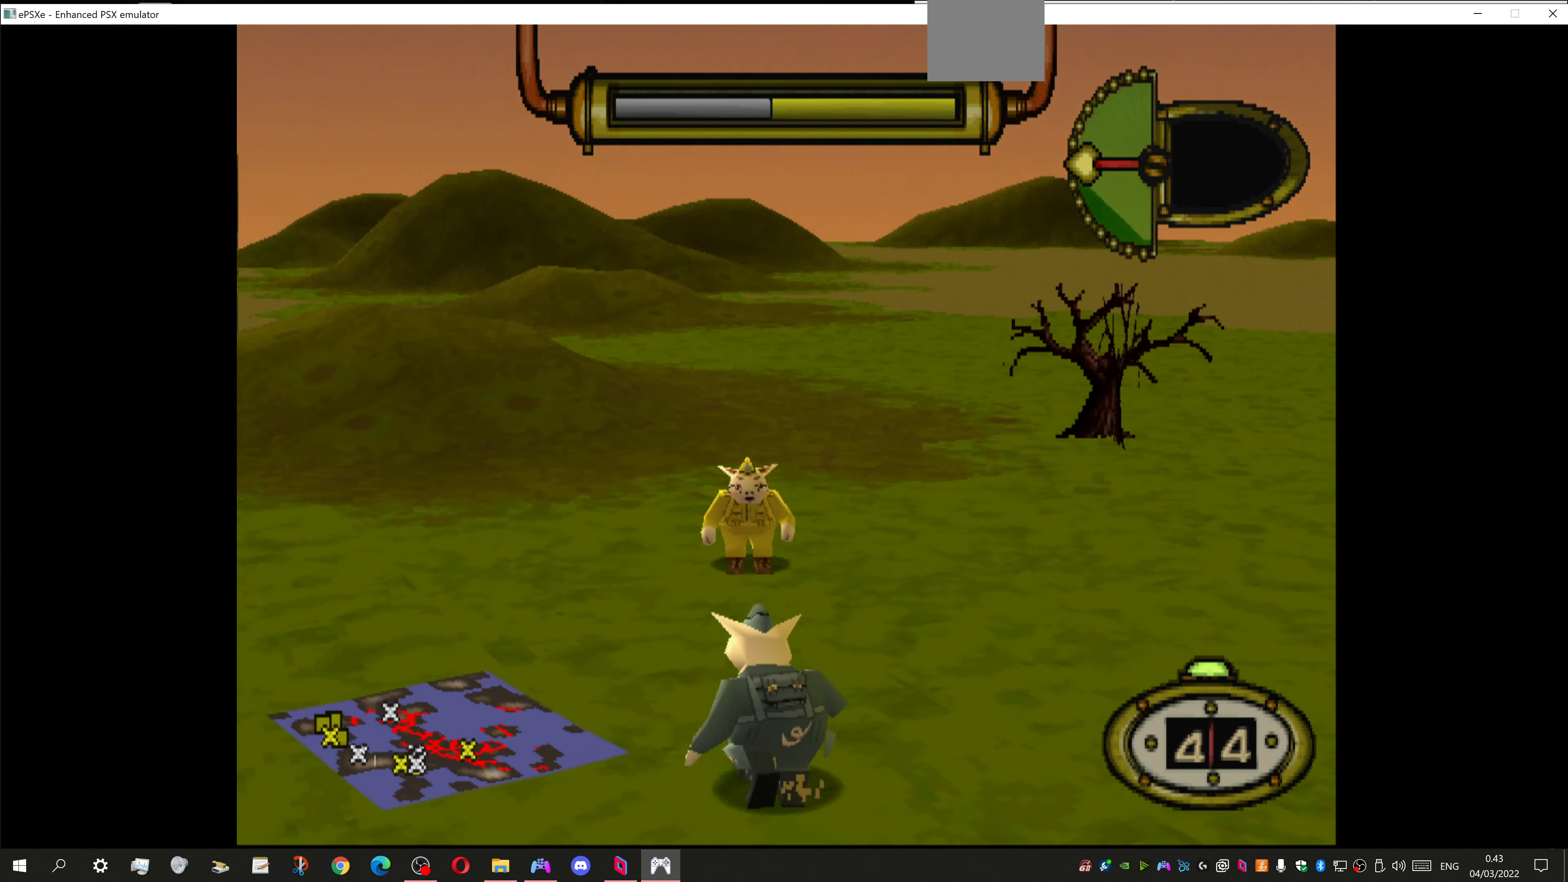
{"buttons": ["DPAD_UP", "DPAD_LEFT"], "left_stick": "center", "right_stick": "center", "events": []}
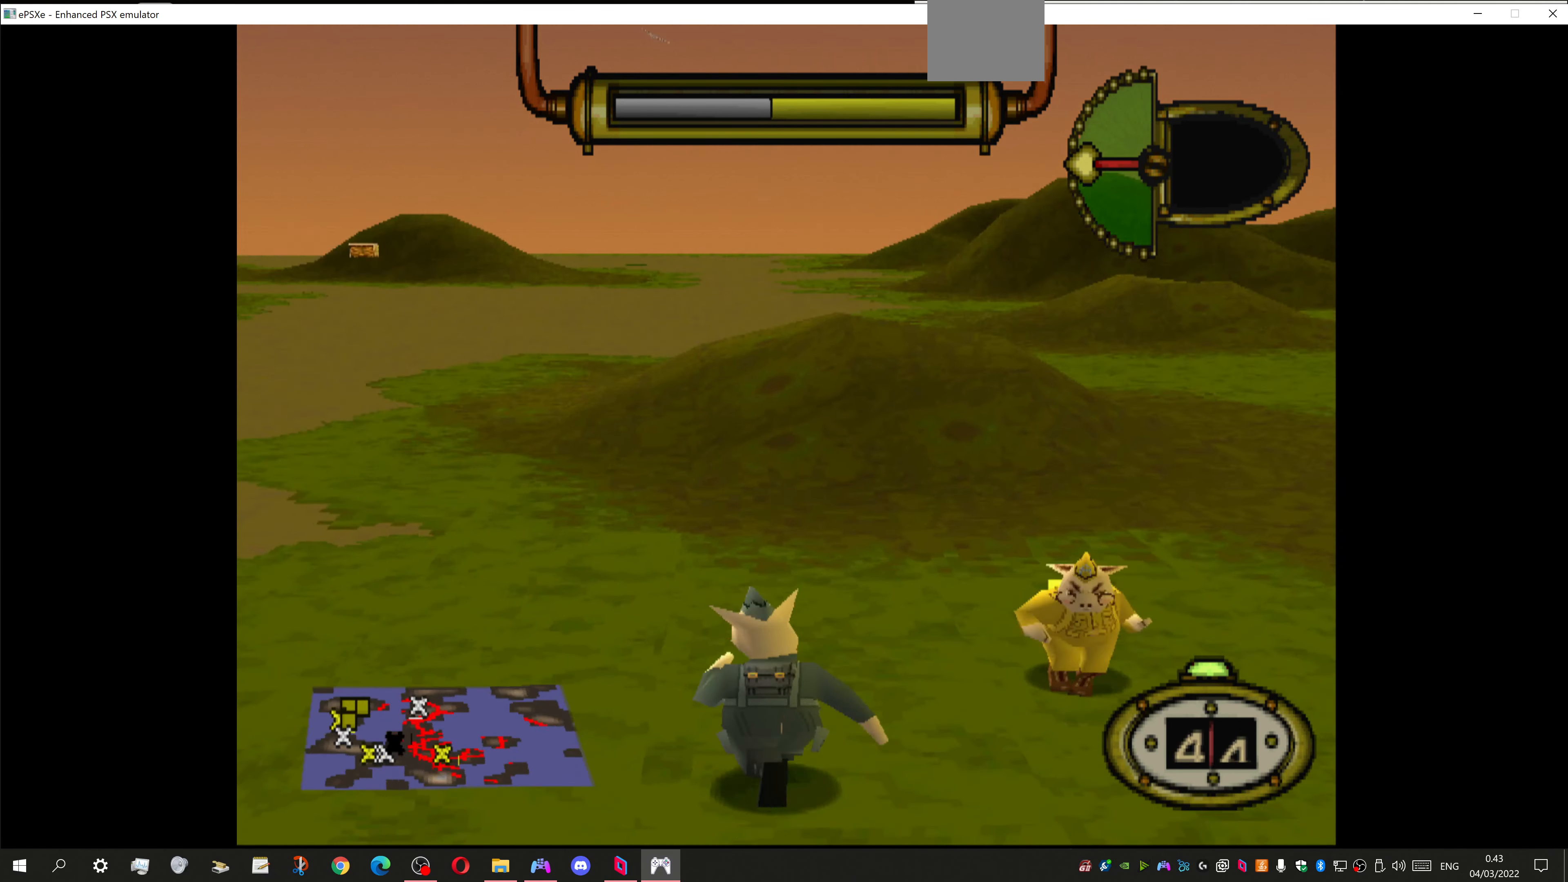
{"buttons": ["DPAD_UP"], "left_stick": "center", "right_stick": "center", "events": [[433, "DPAD_LEFT", "up"]]}
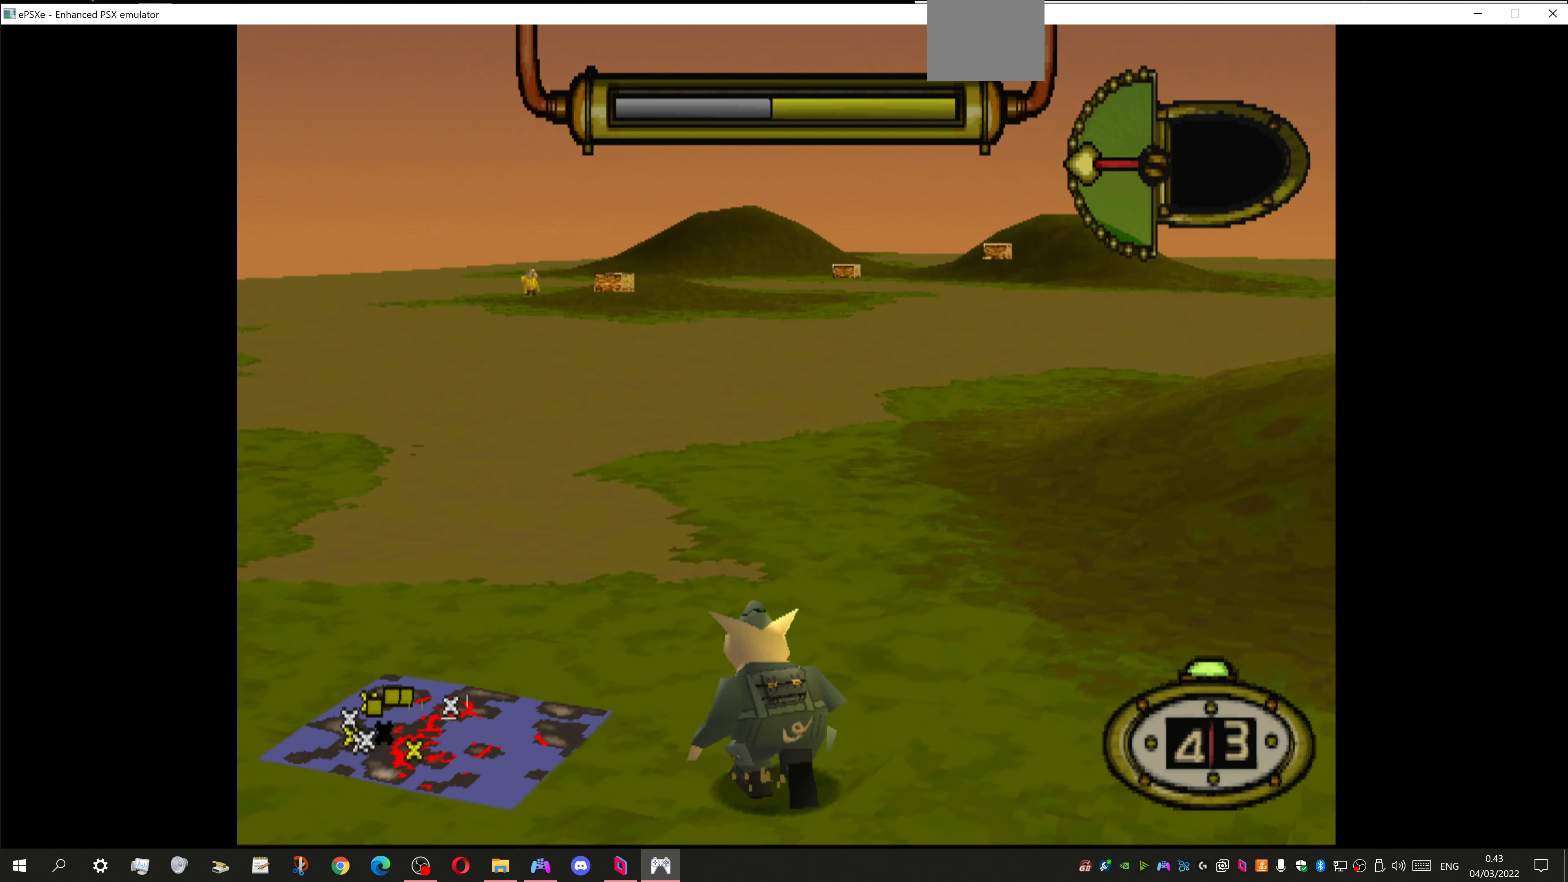
{"buttons": ["DPAD_UP", "DPAD_RIGHT"], "left_stick": "center", "right_stick": "center", "events": [[33, "DPAD_RIGHT", "down"]]}
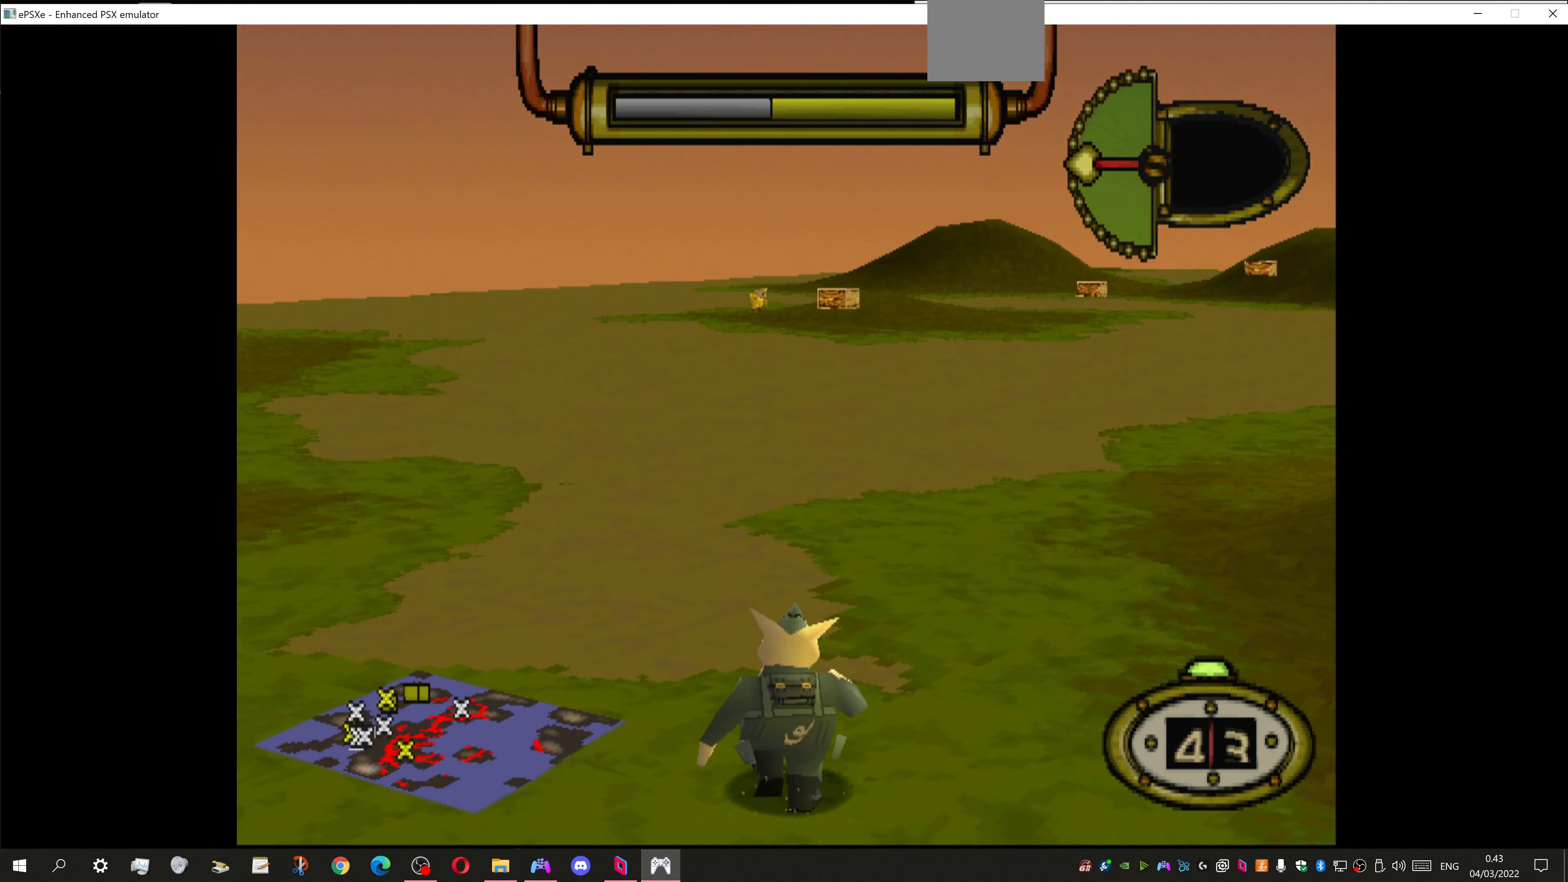
{"buttons": ["DPAD_UP"], "left_stick": "center", "right_stick": "center", "events": [[167, "DPAD_RIGHT", "up"]]}
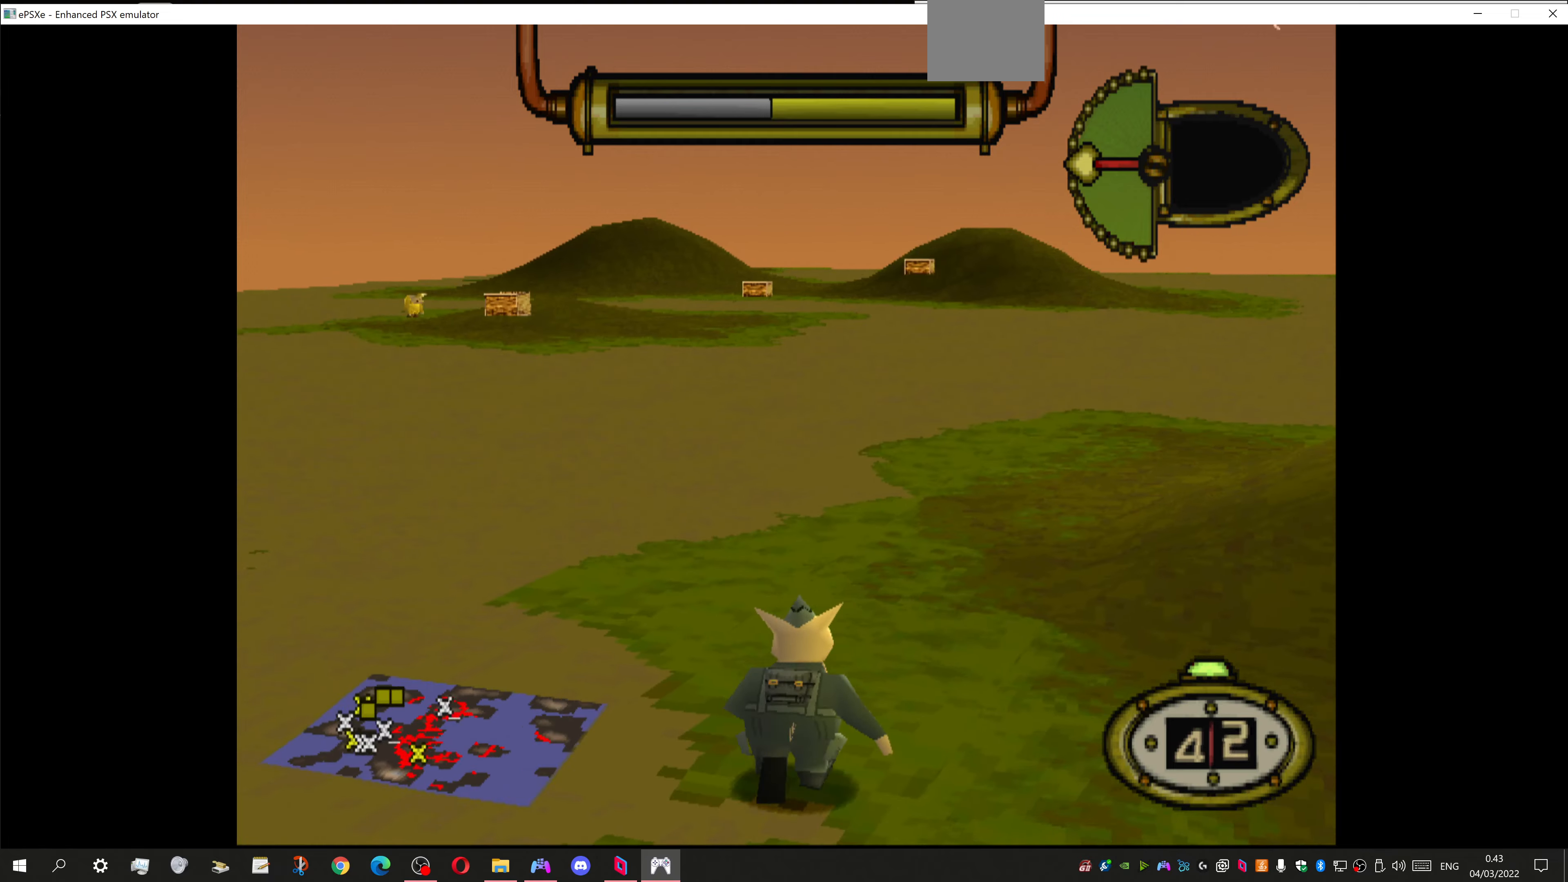
{"buttons": ["DPAD_UP", "DPAD_RIGHT"], "left_stick": "center", "right_stick": "center", "events": [[267, "DPAD_RIGHT", "down"]]}
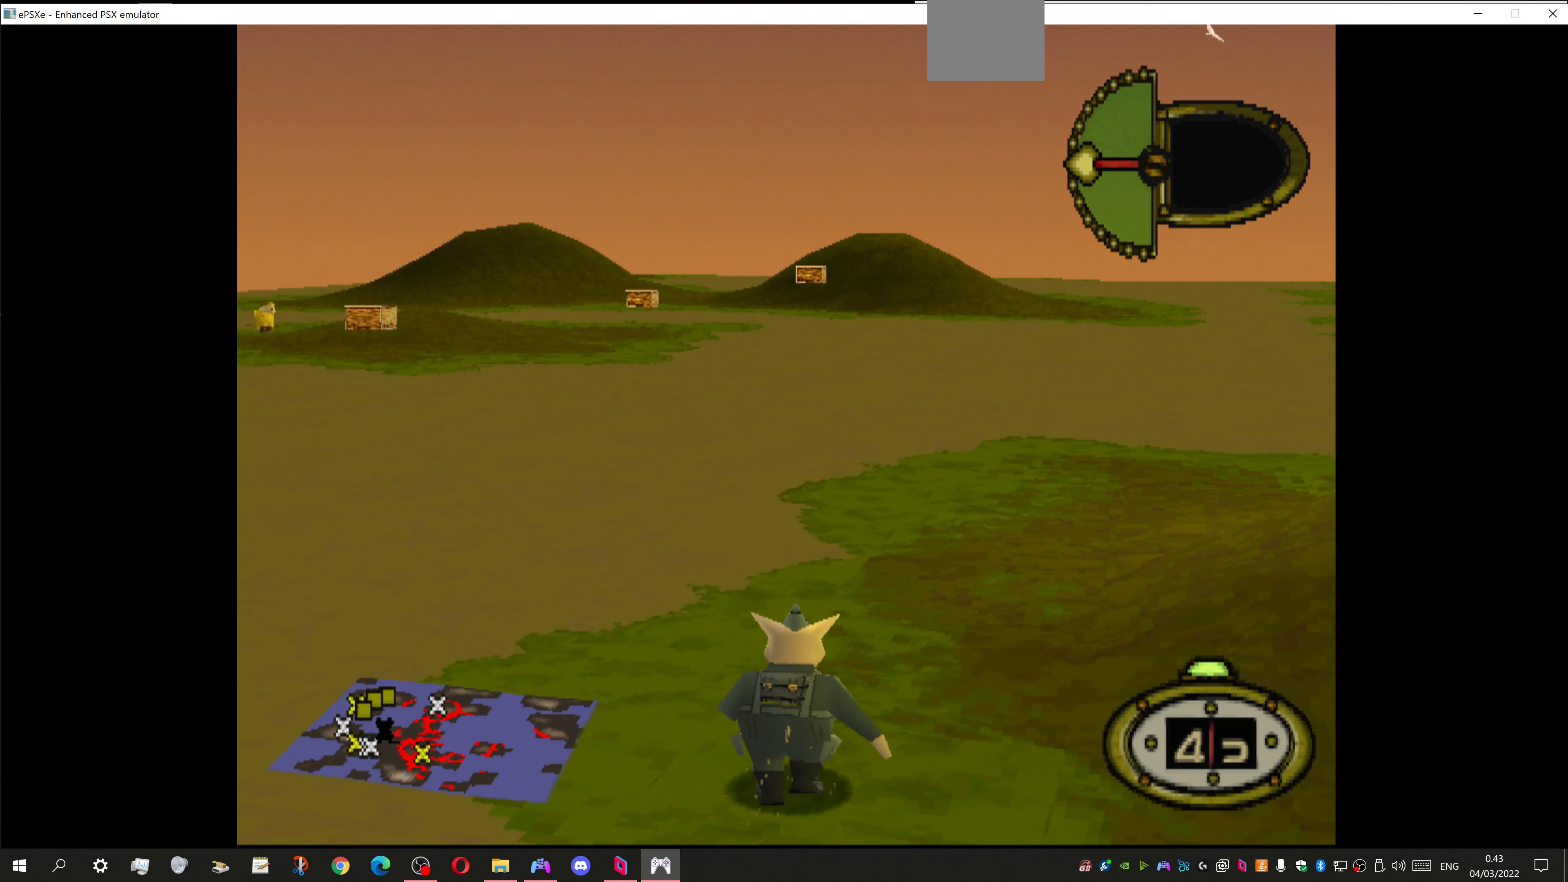
{"buttons": ["DPAD_UP", "DPAD_RIGHT"], "left_stick": "center", "right_stick": "center", "events": [[67, "DPAD_RIGHT", "up"], [434, "DPAD_RIGHT", "down"]]}
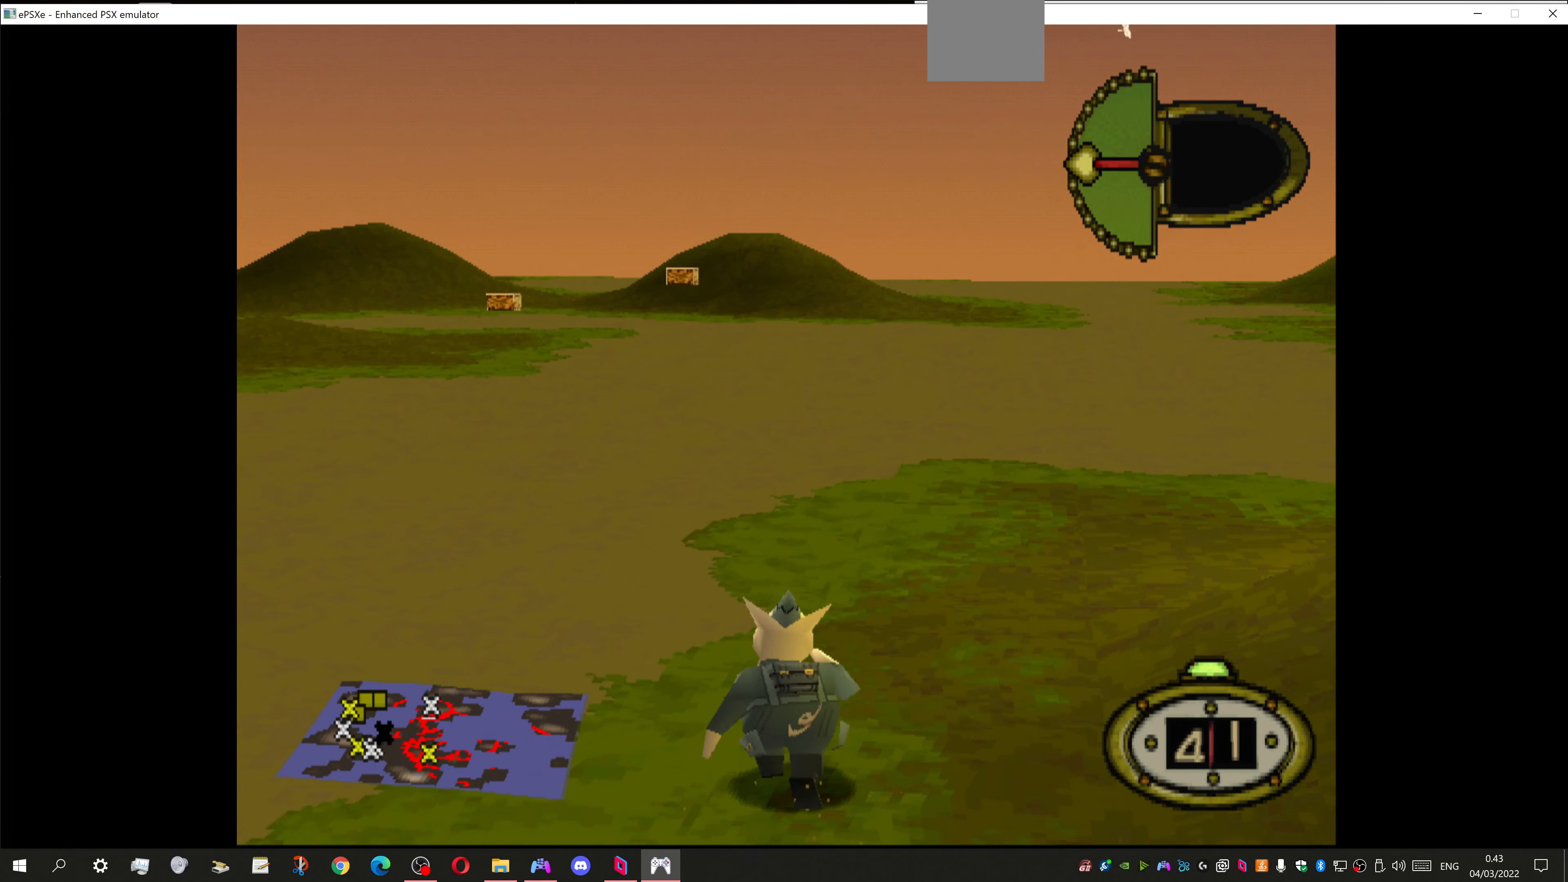
{"buttons": ["DPAD_UP", "DPAD_RIGHT"], "left_stick": "center", "right_stick": "center", "events": []}
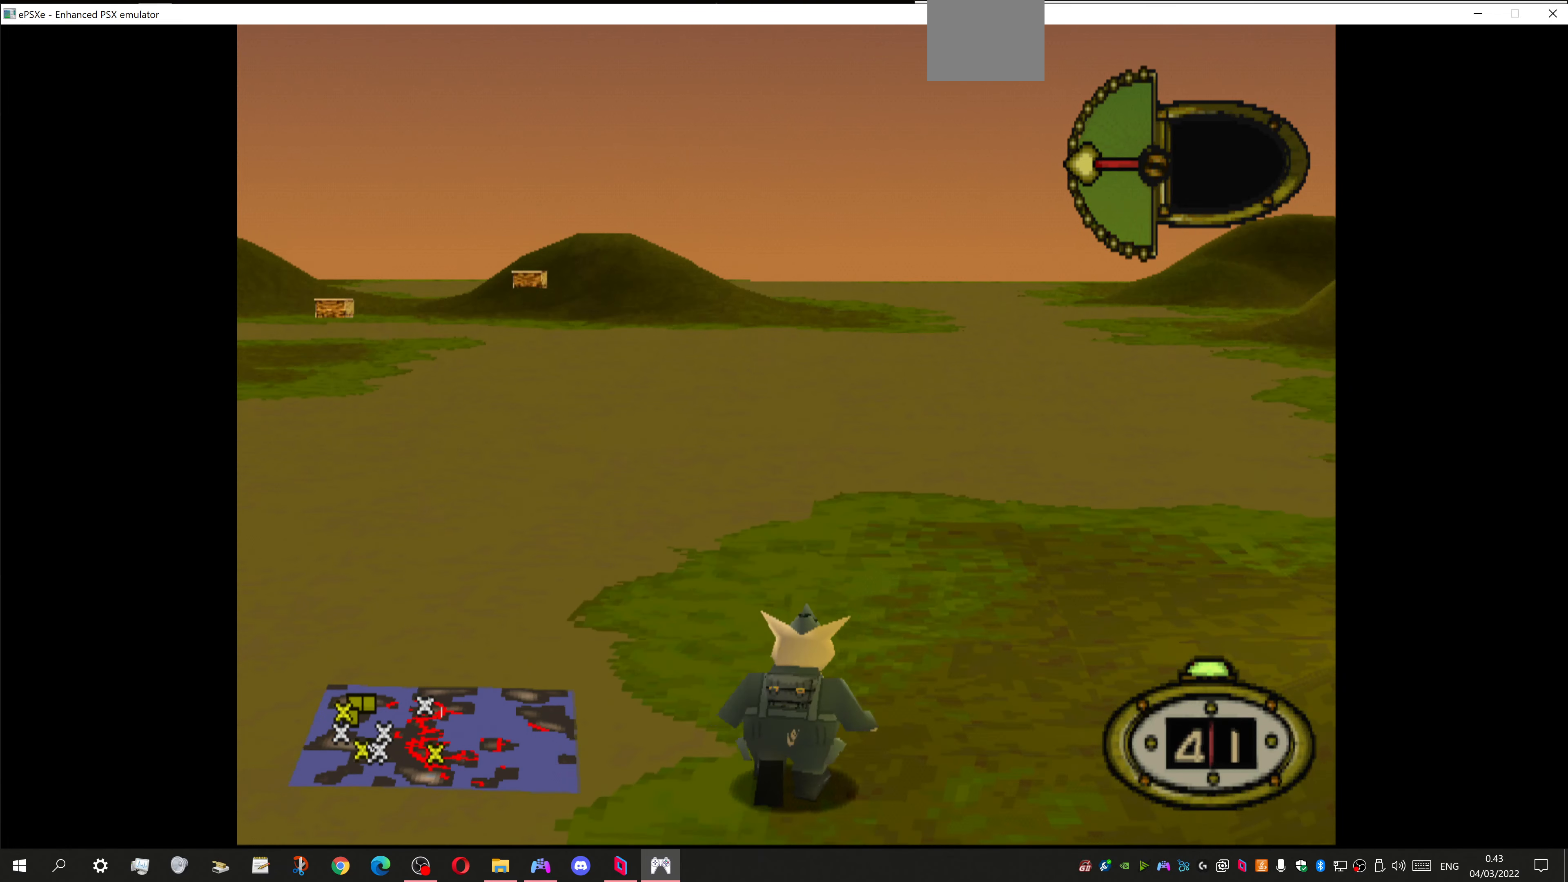
{"buttons": ["DPAD_UP", "DPAD_RIGHT"], "left_stick": "center", "right_stick": "center", "events": []}
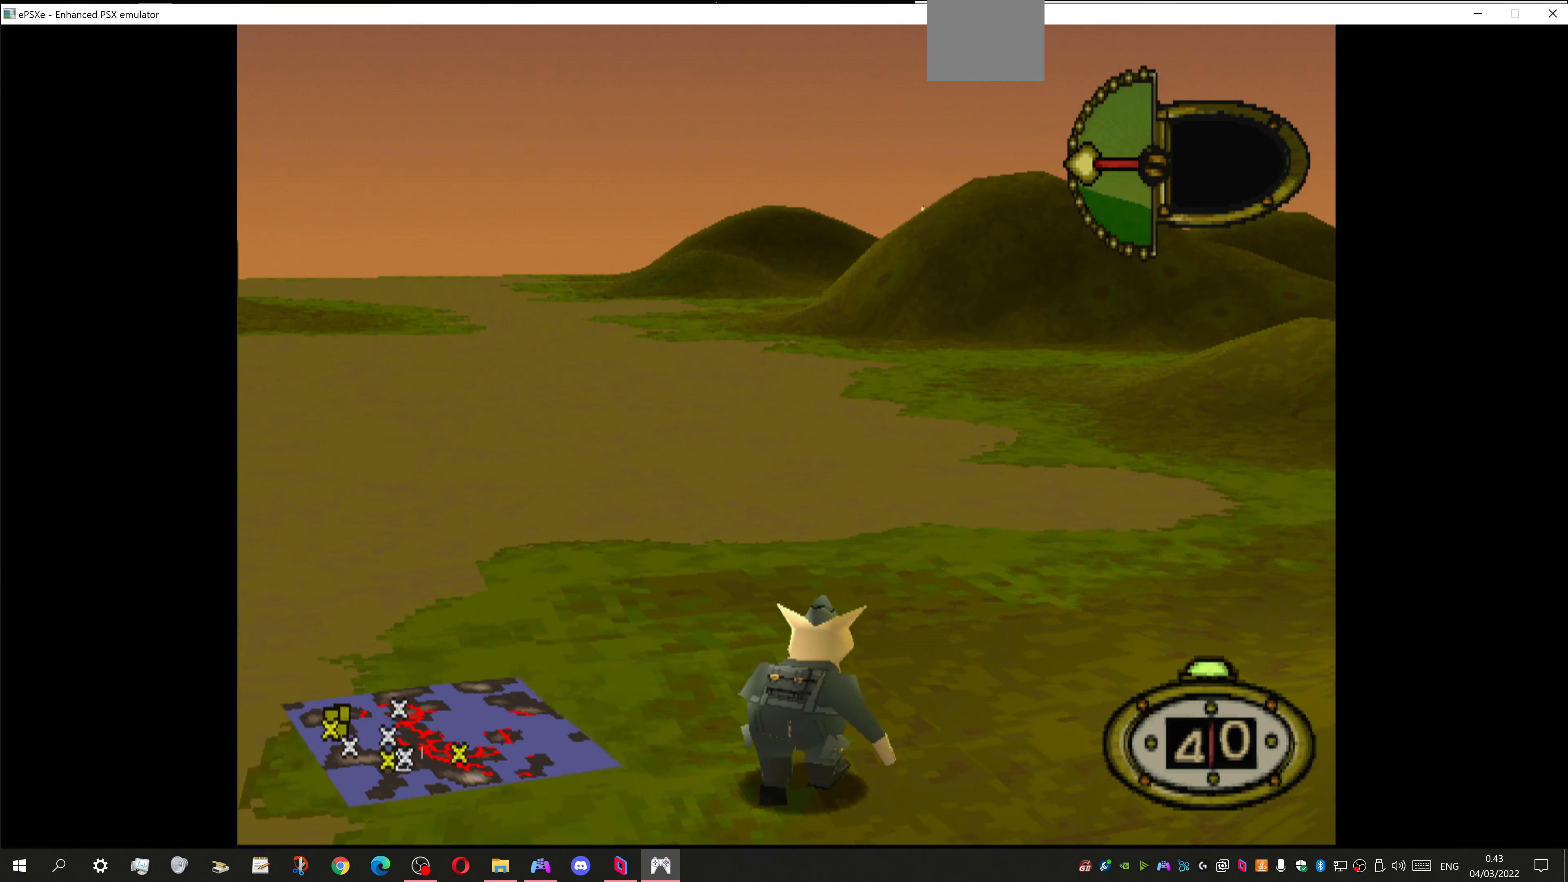
{"buttons": ["DPAD_UP", "DPAD_RIGHT"], "left_stick": "center", "right_stick": "center", "events": [[100, "DPAD_RIGHT", "up"], [167, "DPAD_UP", "up"], [300, "DPAD_UP", "down"], [367, "DPAD_RIGHT", "down"]]}
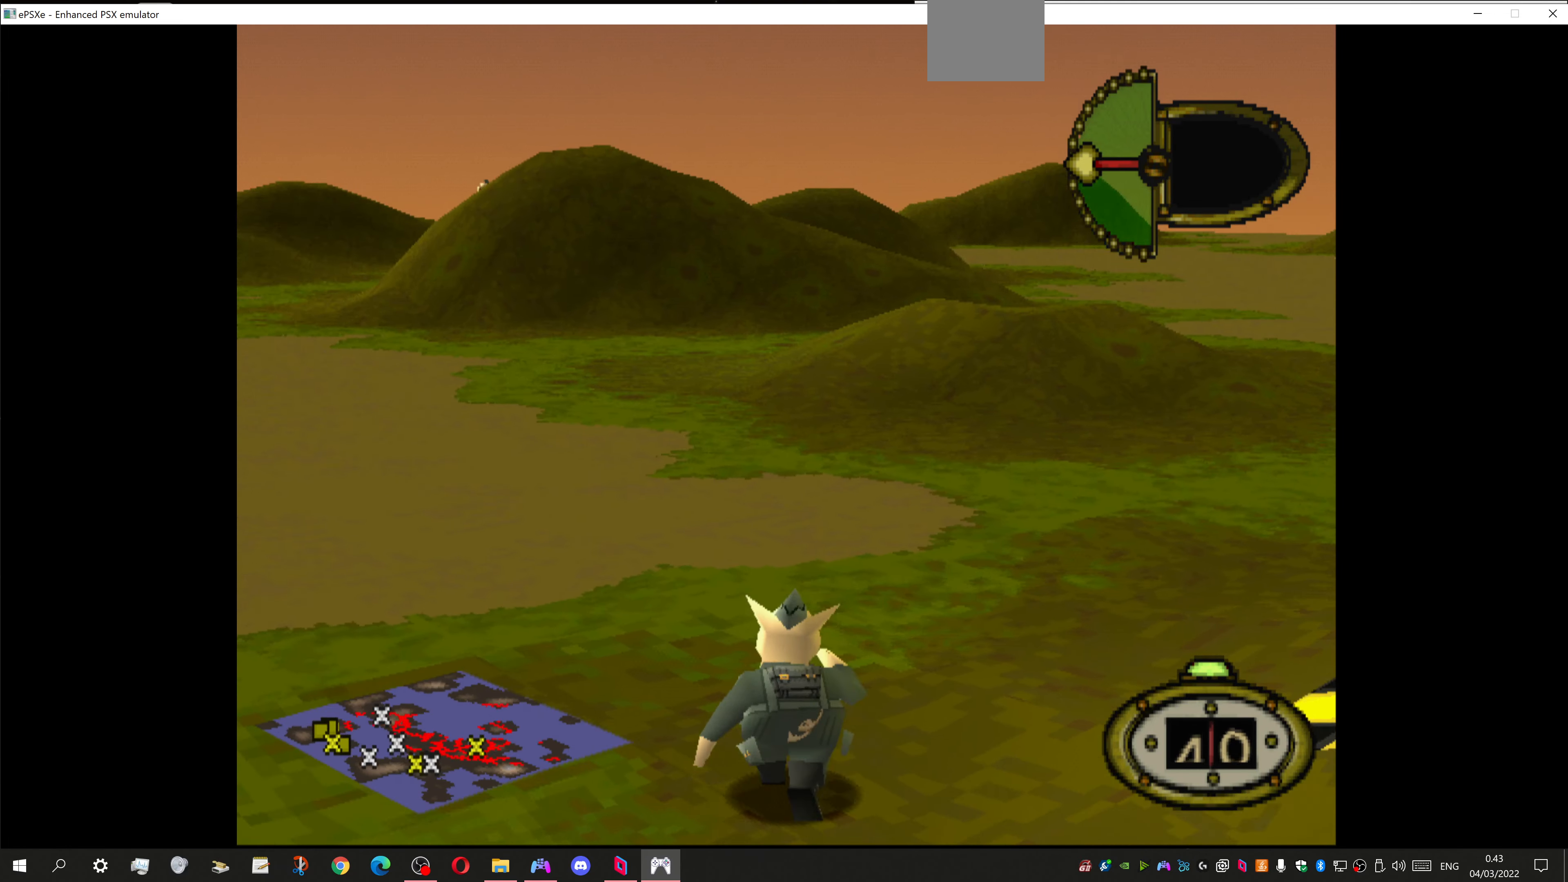
{"buttons": ["DPAD_UP"], "left_stick": "center", "right_stick": "center", "events": [[400, "DPAD_RIGHT", "up"]]}
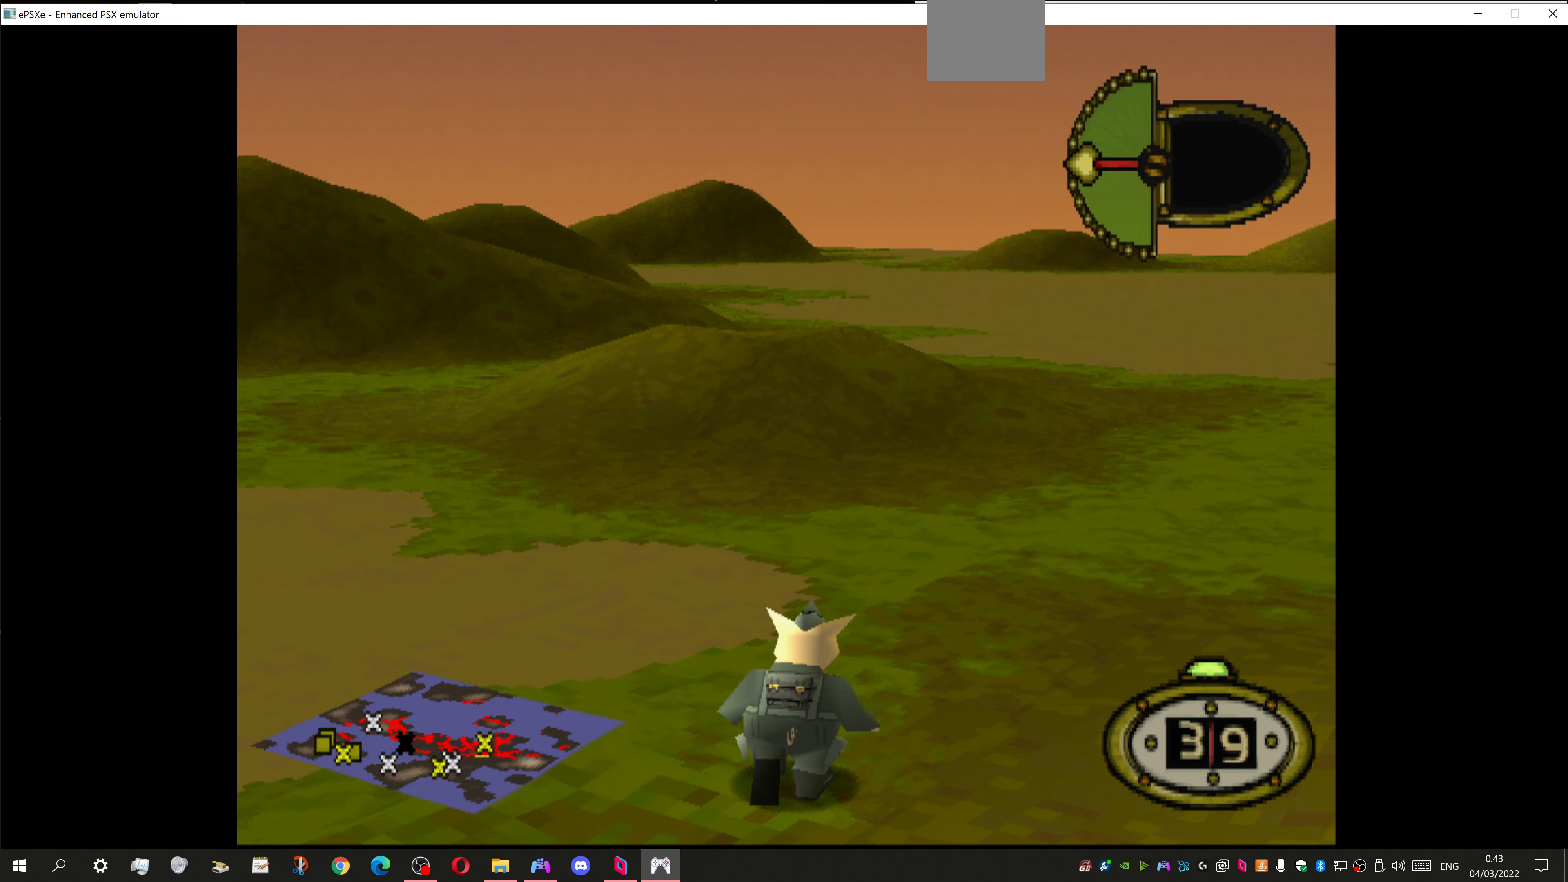
{"buttons": ["DPAD_UP", "DPAD_LEFT"], "left_stick": "center", "right_stick": "center", "events": [[134, "DPAD_LEFT", "down"]]}
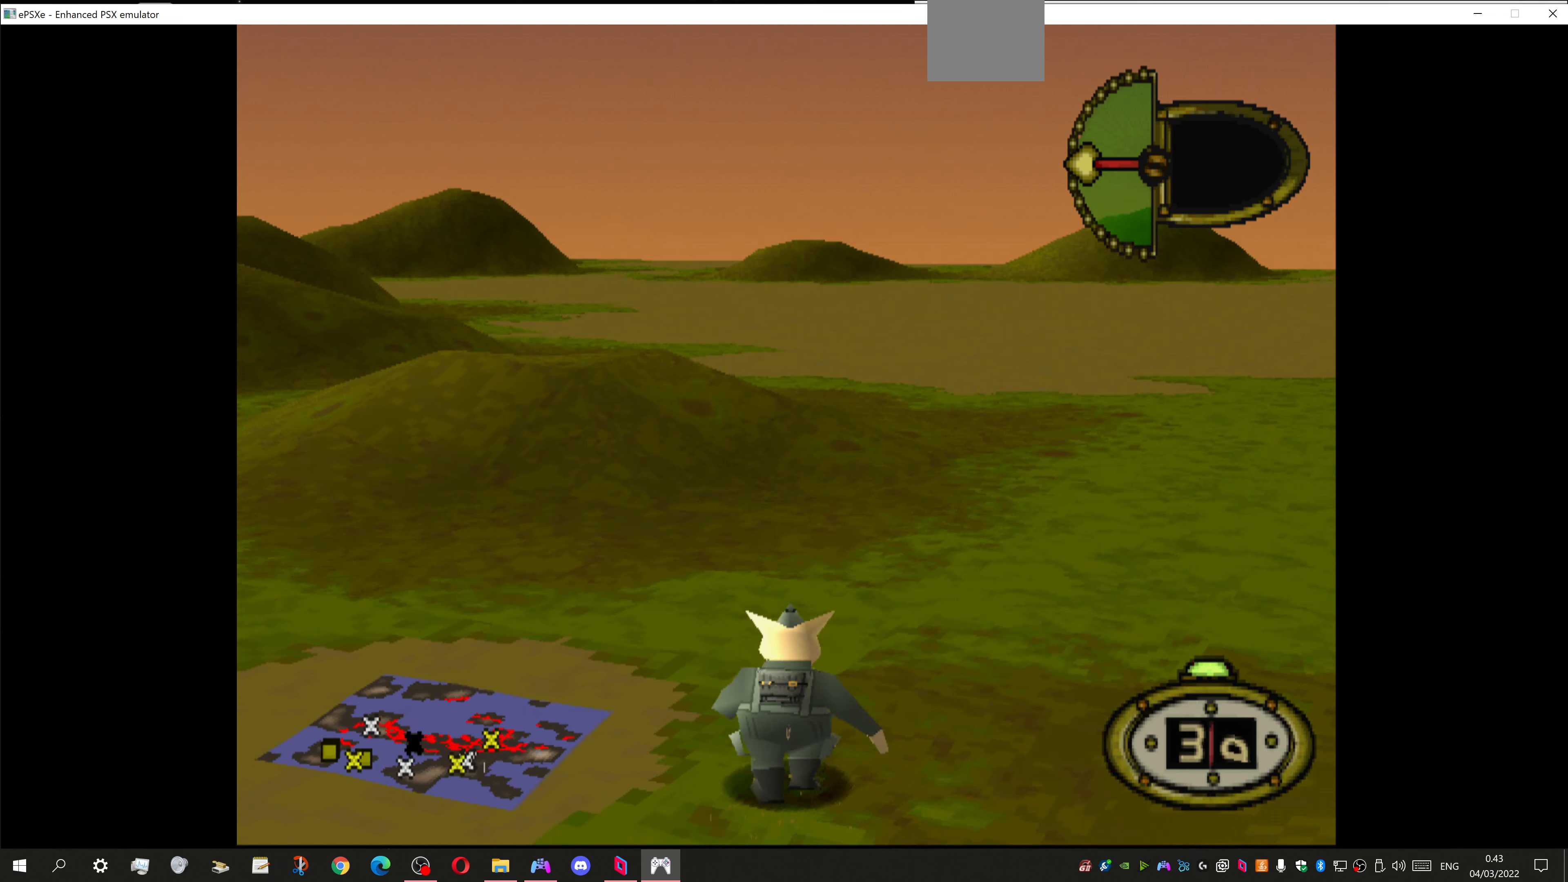
{"buttons": ["DPAD_UP", "DPAD_LEFT"], "left_stick": "center", "right_stick": "center", "events": []}
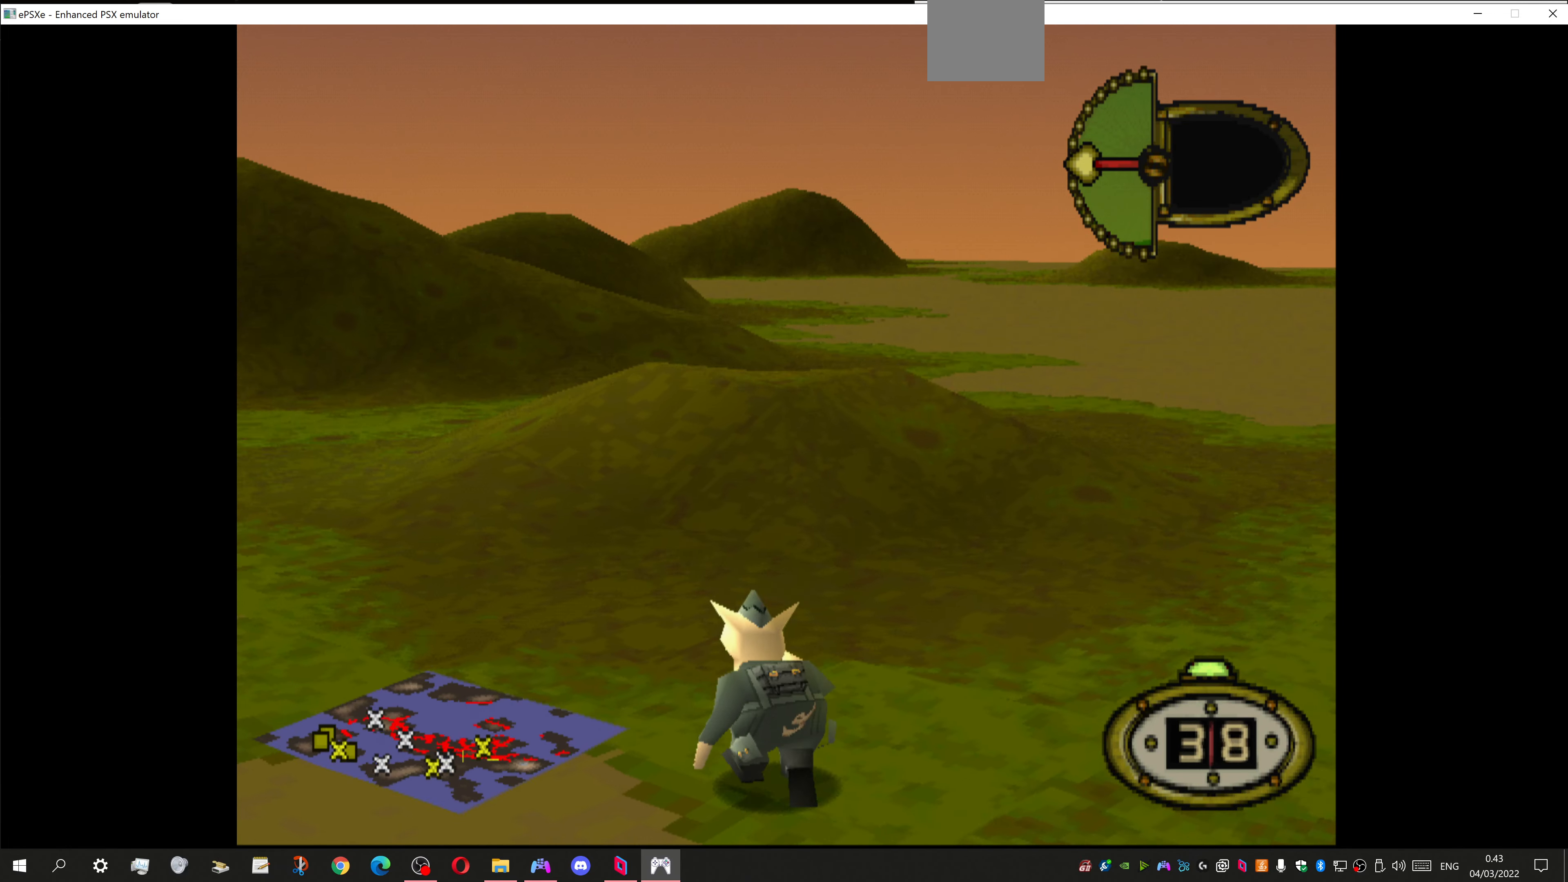
{"buttons": ["DPAD_LEFT"], "left_stick": "center", "right_stick": "center", "events": [[267, "DPAD_UP", "up"]]}
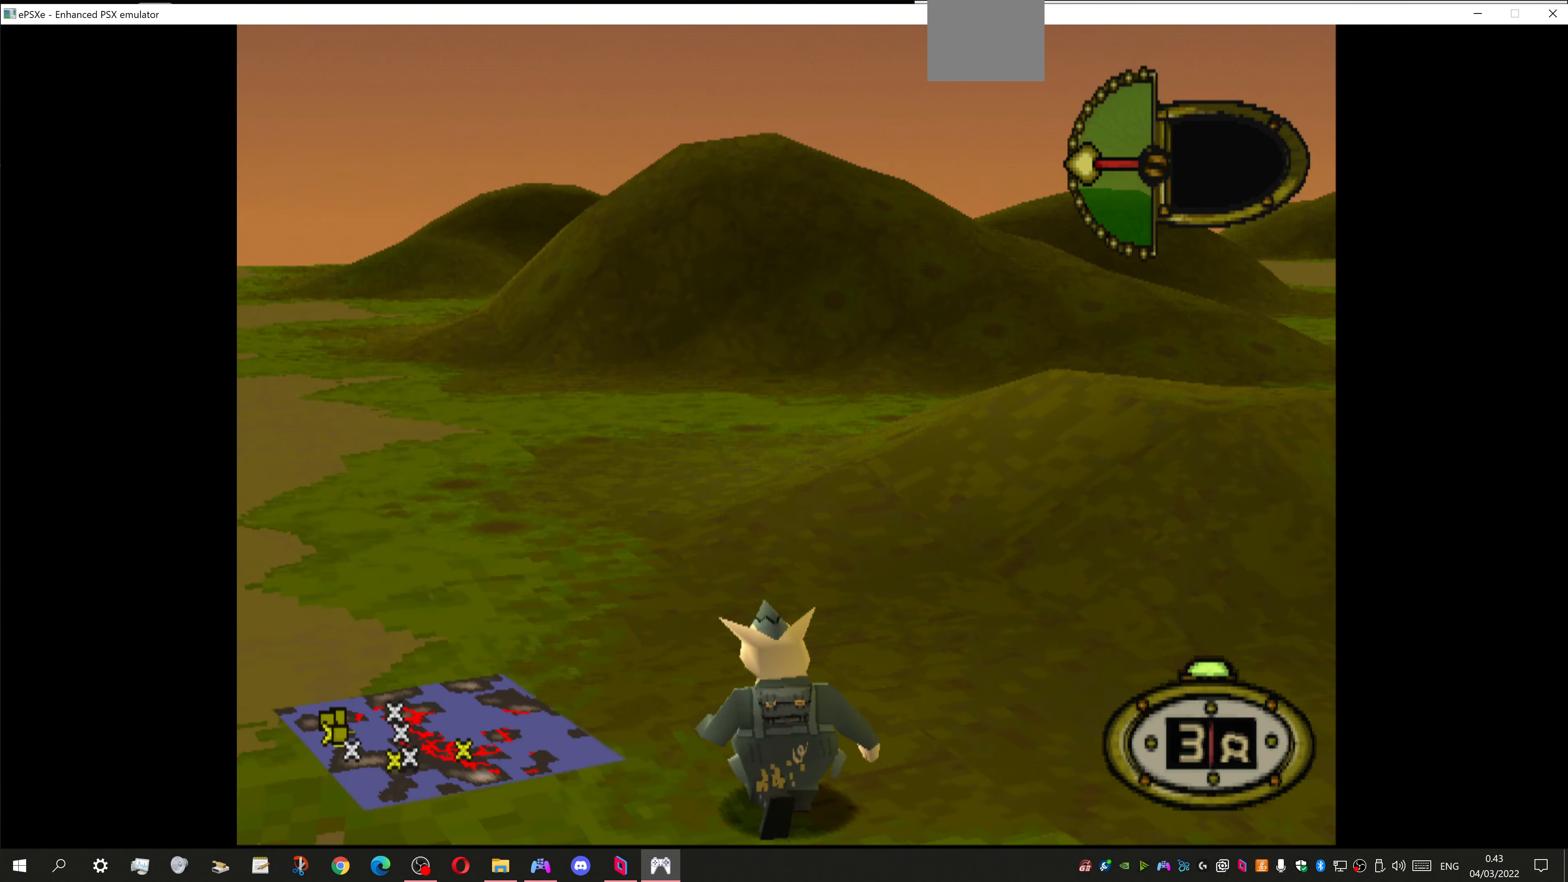
{"buttons": ["DPAD_UP"], "left_stick": "center", "right_stick": "center", "events": [[300, "DPAD_UP", "down"], [400, "DPAD_LEFT", "up"]]}
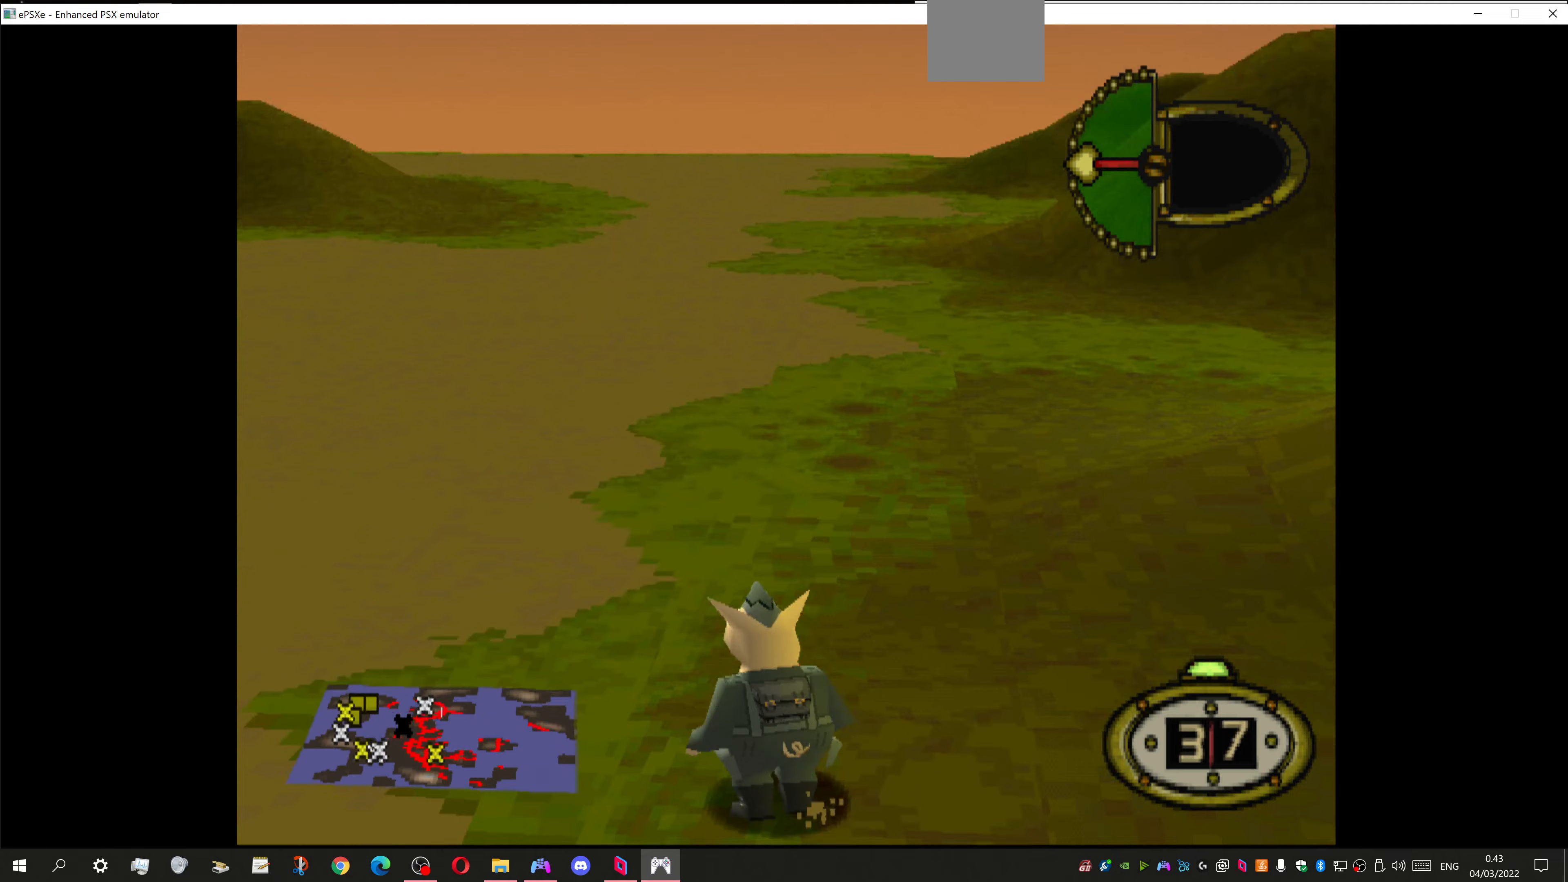
{"buttons": ["DPAD_UP"], "left_stick": "center", "right_stick": "center", "events": [[67, "DPAD_LEFT", "down"], [300, "DPAD_LEFT", "up"], [300, "DPAD_UP", "up"], [467, "DPAD_UP", "down"]]}
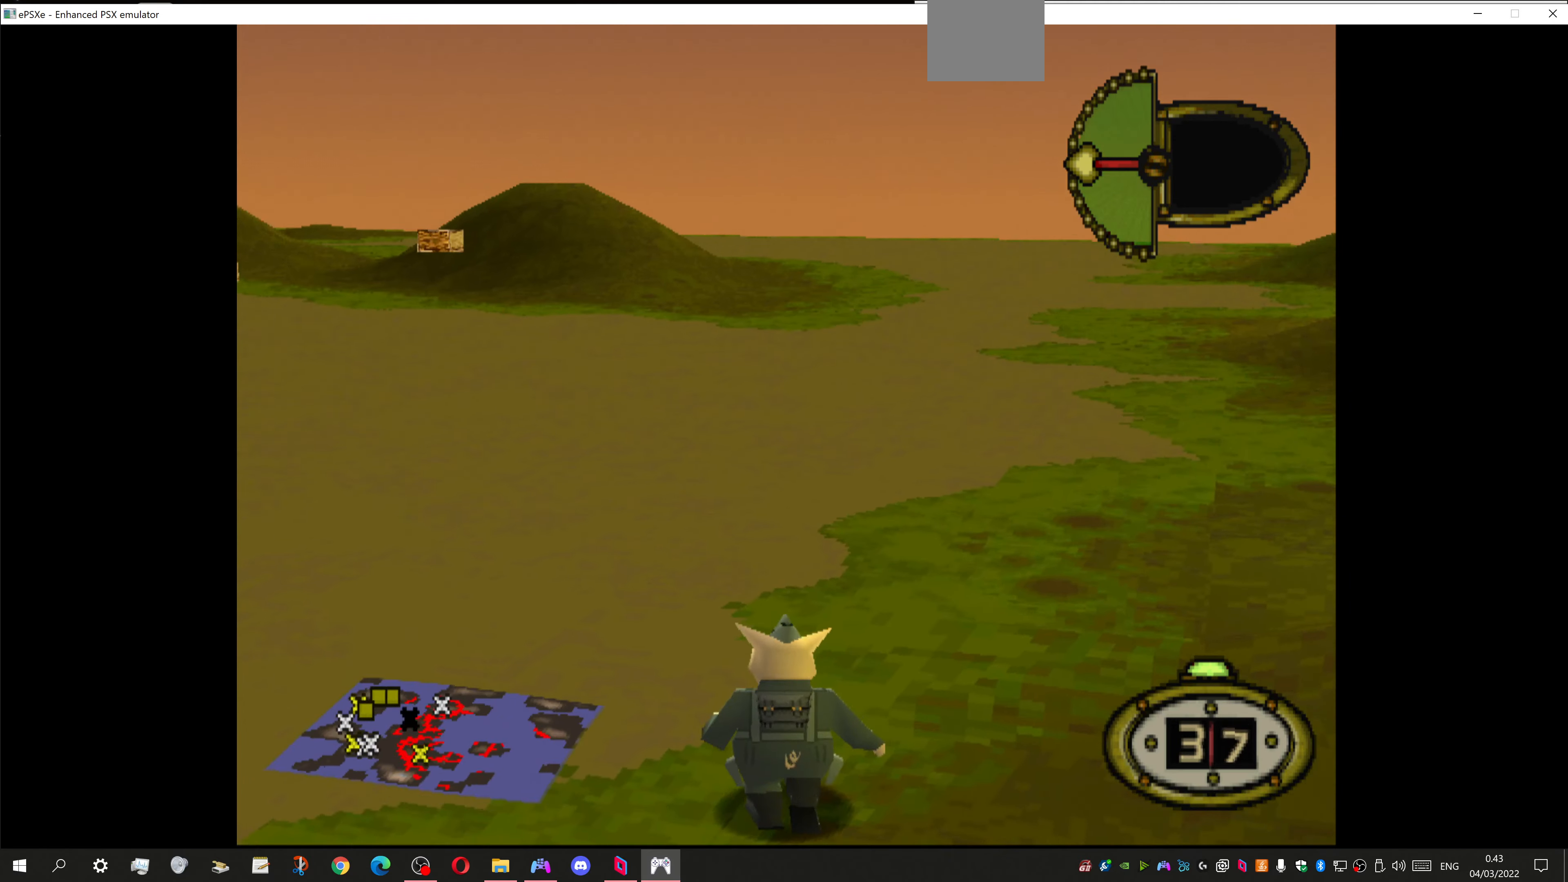
{"buttons": [], "left_stick": "center", "right_stick": "center", "events": [[167, "DPAD_UP", "up"], [233, "DPAD_UP", "down"], [267, "DPAD_UP", "up"]]}
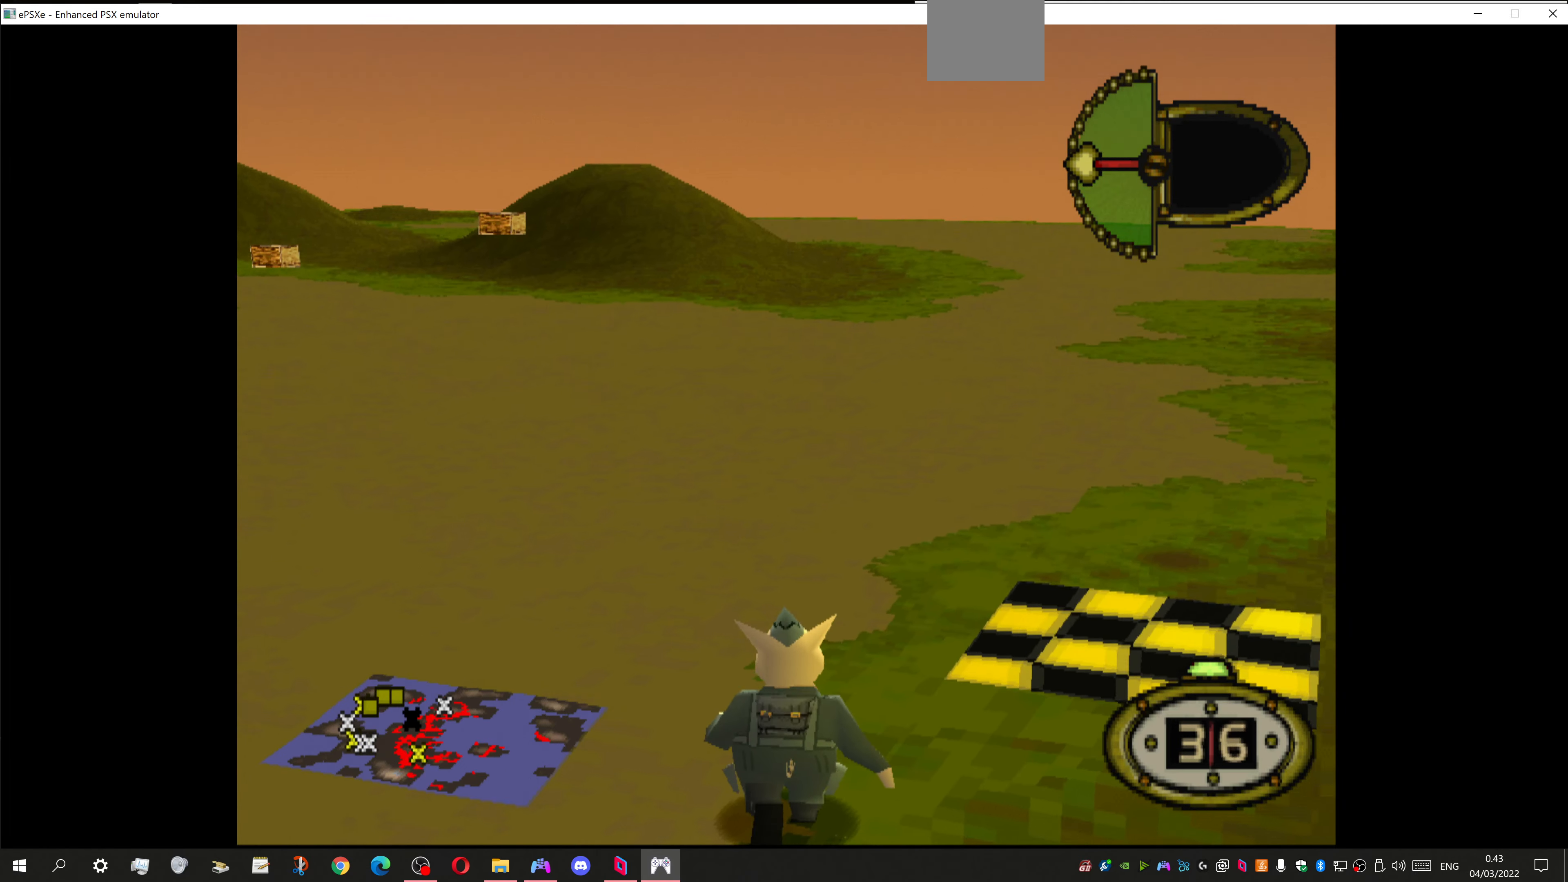
{"buttons": ["DPAD_UP", "DPAD_RIGHT"], "left_stick": "center", "right_stick": "center", "events": [[133, "DPAD_UP", "down"], [267, "DPAD_RIGHT", "down"], [300, "DPAD_UP", "up"], [400, "DPAD_UP", "down"]]}
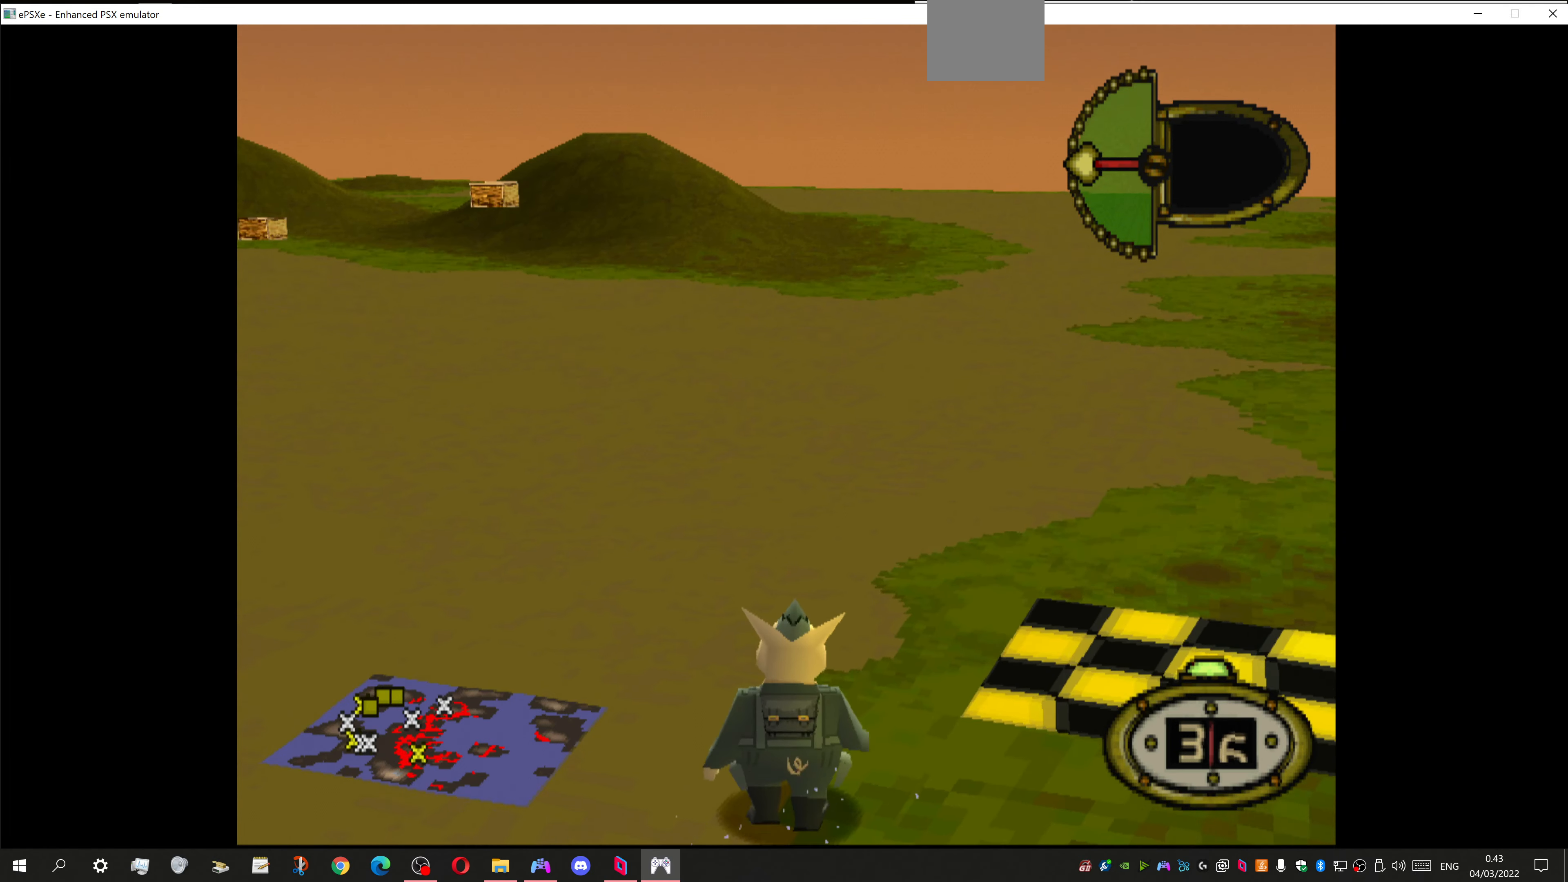
{"buttons": ["DPAD_UP"], "left_stick": "center", "right_stick": "center", "events": [[200, "DPAD_UP", "up"], [233, "DPAD_RIGHT", "up"], [467, "DPAD_UP", "down"]]}
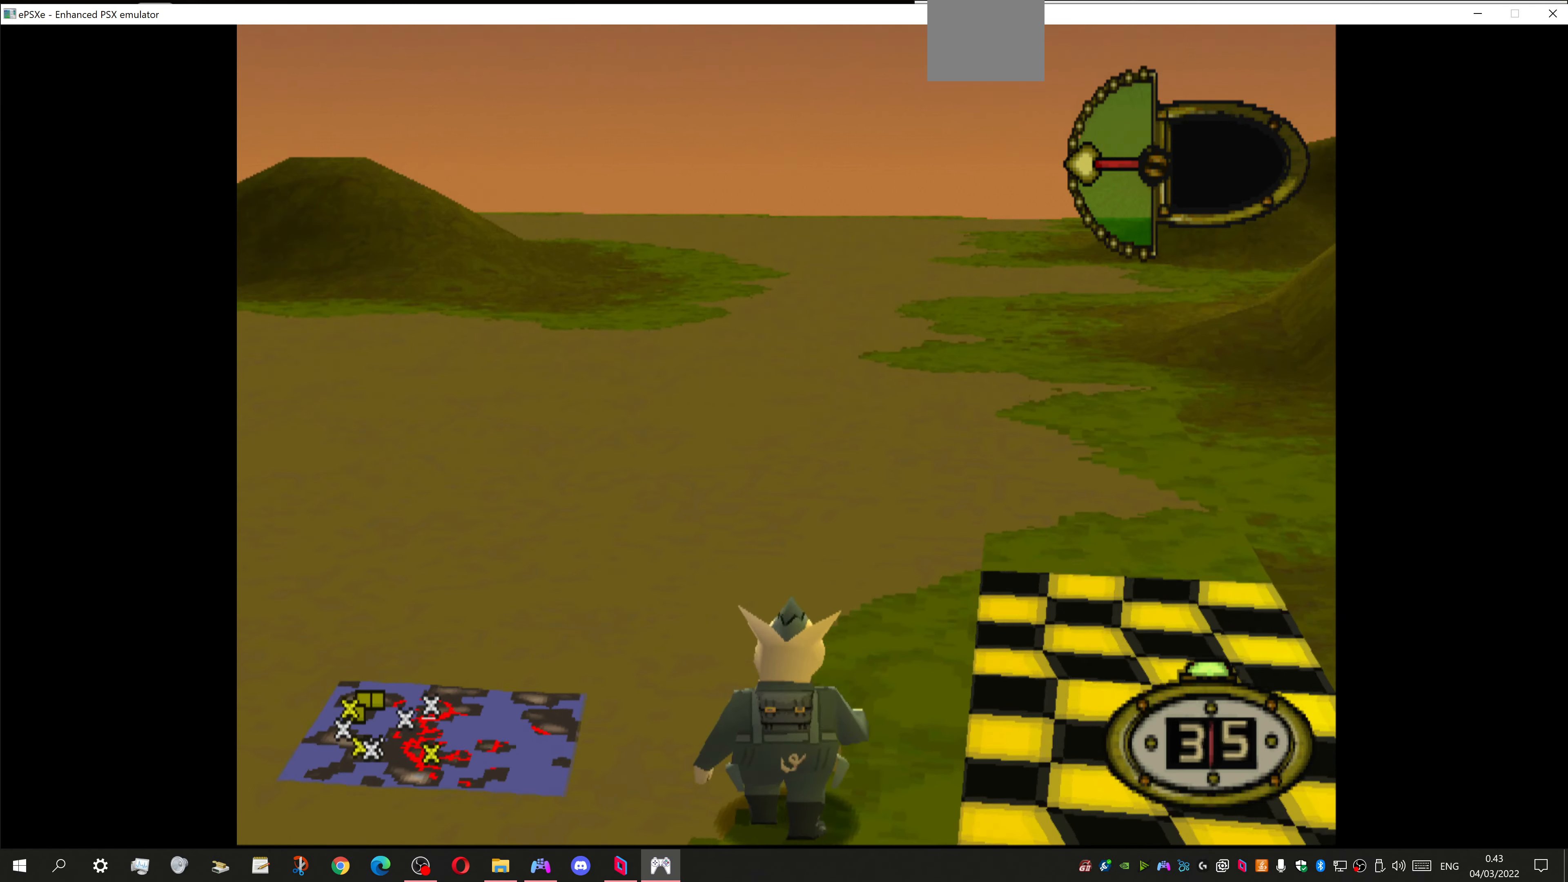
{"buttons": [], "left_stick": "center", "right_stick": "center", "events": [[133, "DPAD_RIGHT", "down"], [133, "SQUARE", "down"], [233, "SQUARE", "up"], [267, "DPAD_RIGHT", "up"], [300, "DPAD_UP", "up"]]}
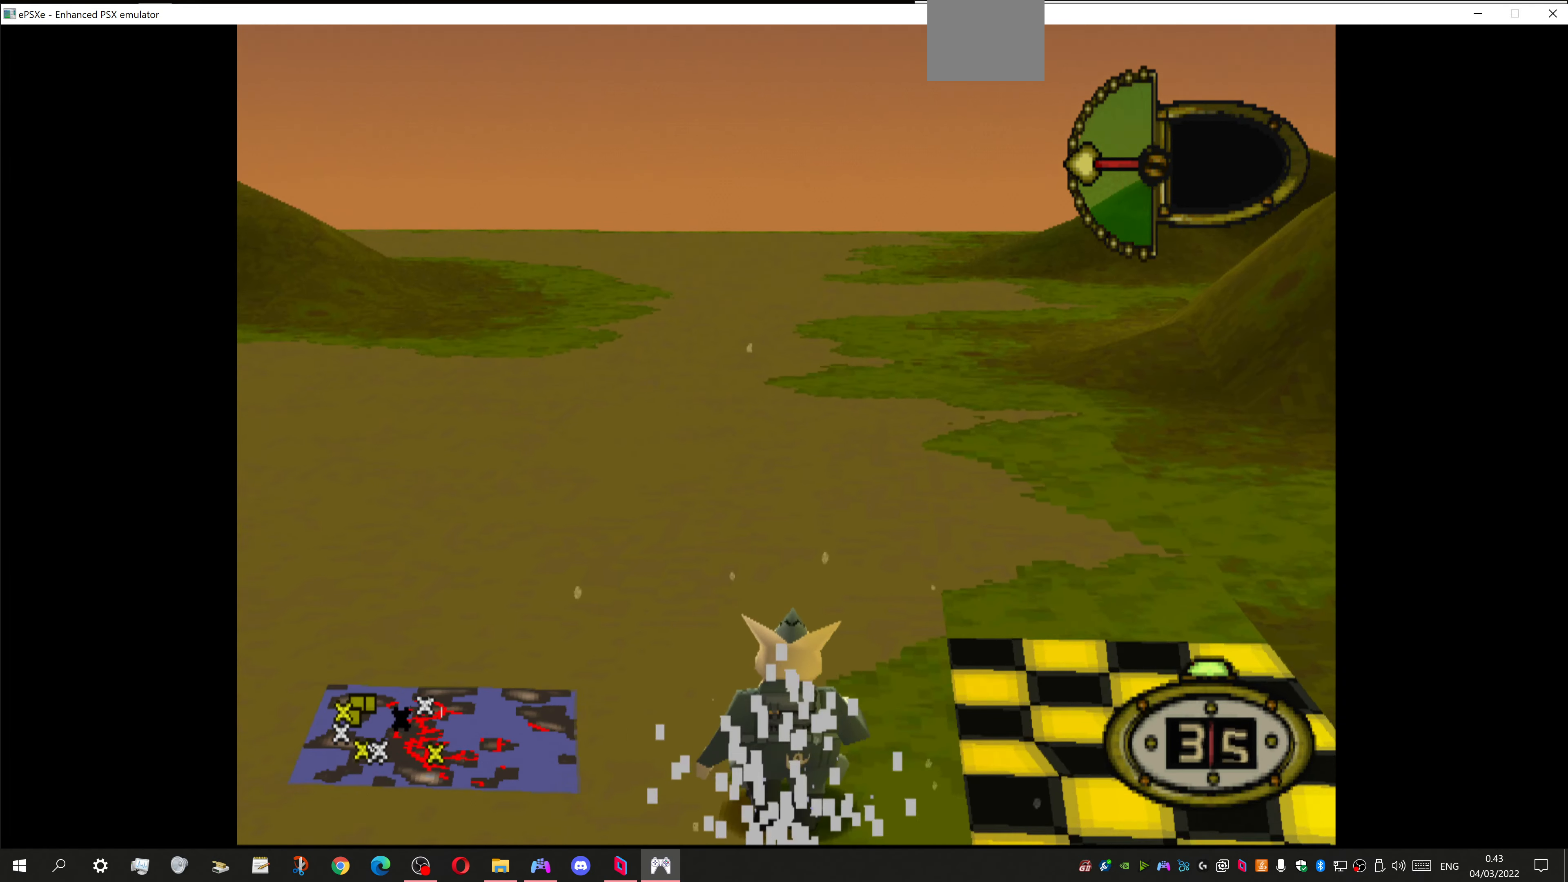
{"buttons": ["DPAD_RIGHT"], "left_stick": "center", "right_stick": "center", "events": [[33, "DPAD_DOWN", "down"], [233, "DPAD_RIGHT", "down"], [267, "DPAD_DOWN", "up"], [300, "DPAD_RIGHT", "up"], [367, "DPAD_RIGHT", "down"]]}
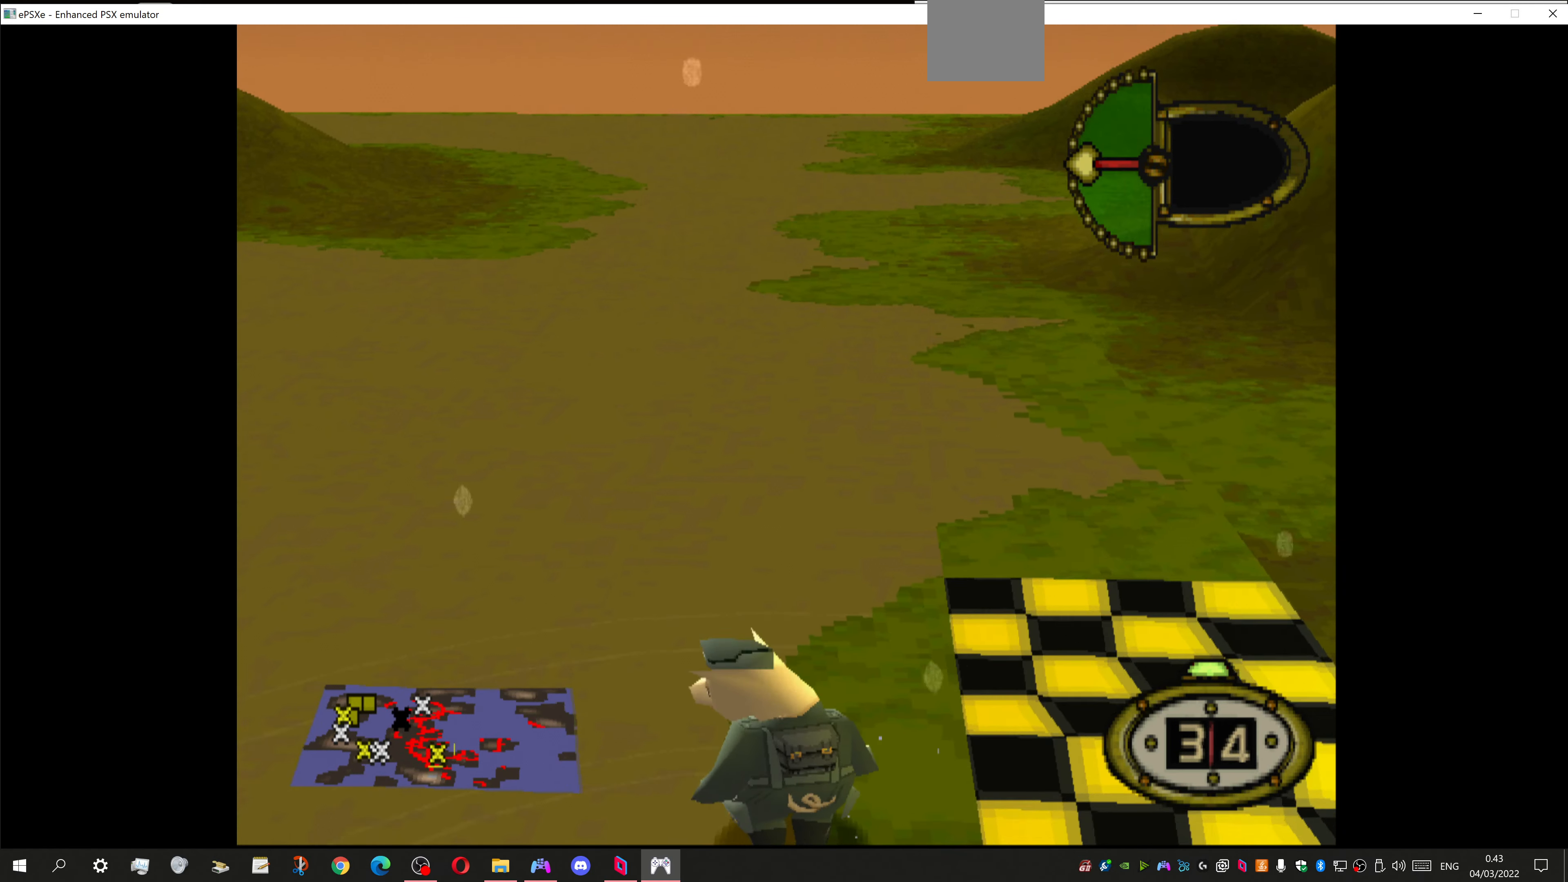
{"buttons": [], "left_stick": "center", "right_stick": "center", "events": [[67, "DPAD_RIGHT", "up"], [167, "DPAD_UP", "down"], [467, "DPAD_UP", "up"]]}
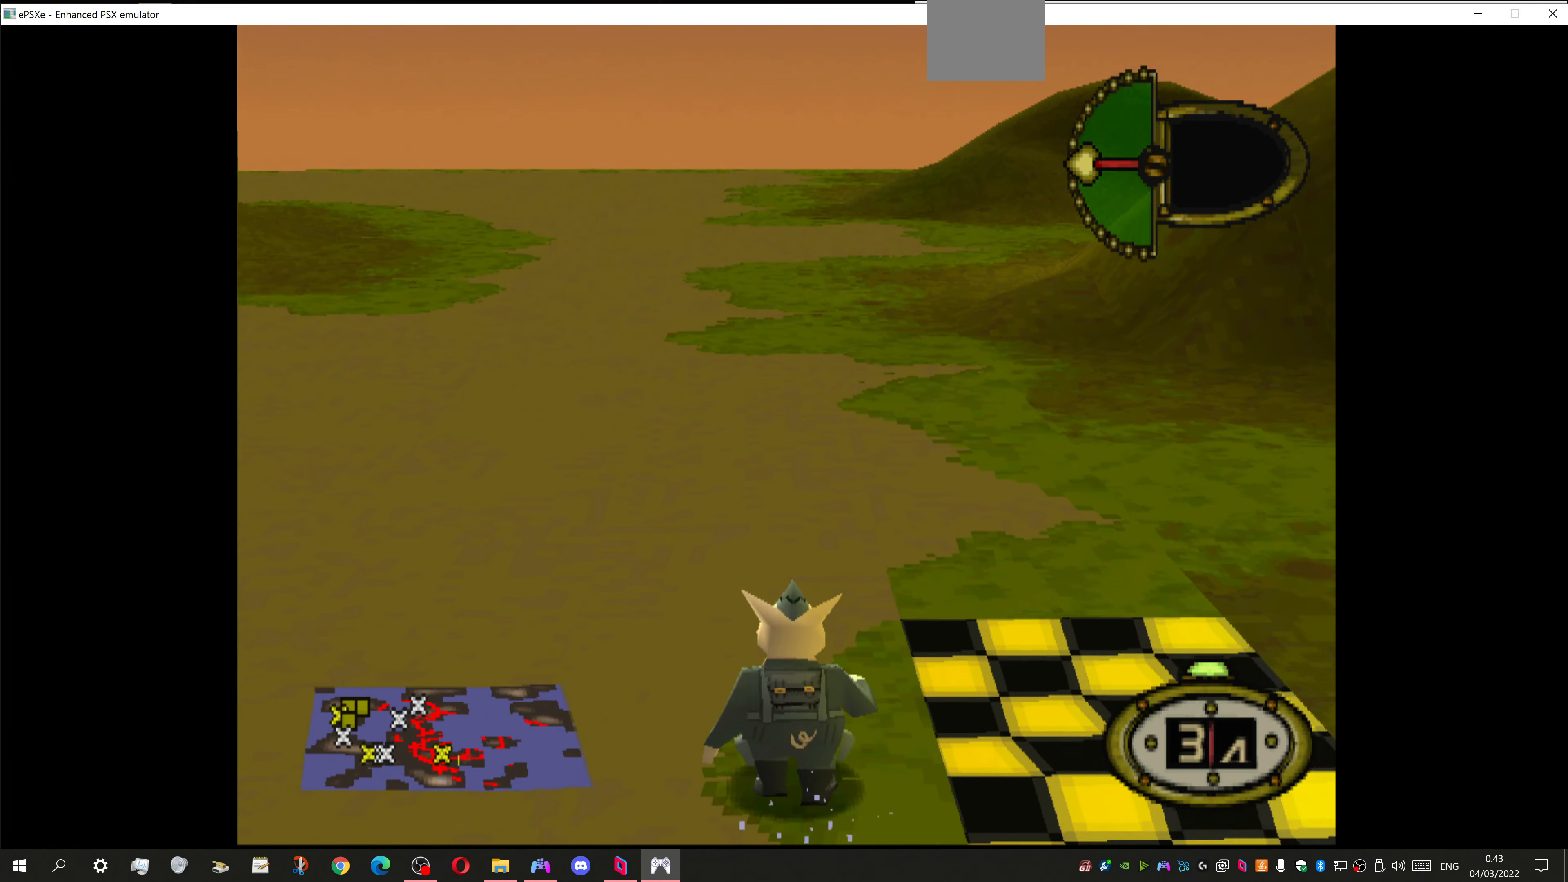
{"buttons": ["DPAD_RIGHT"], "left_stick": "center", "right_stick": "center", "events": [[67, "DPAD_RIGHT", "down"]]}
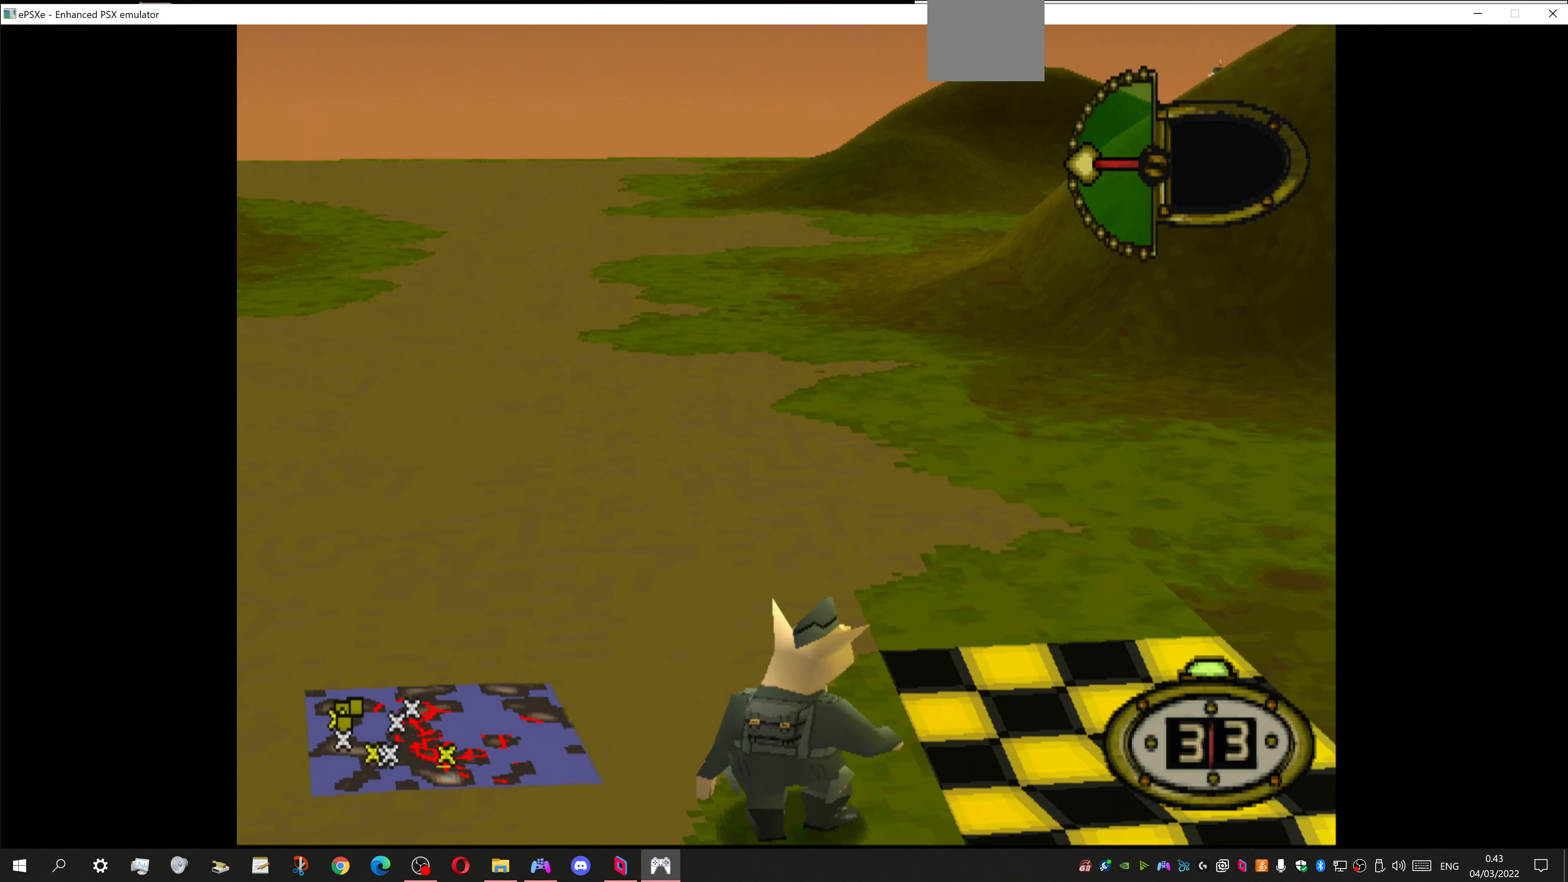
{"buttons": [], "left_stick": "center", "right_stick": "center", "events": [[33, "DPAD_UP", "down"], [100, "DPAD_RIGHT", "up"], [167, "SQUARE", "down"], [300, "SQUARE", "up"], [400, "DPAD_UP", "up"]]}
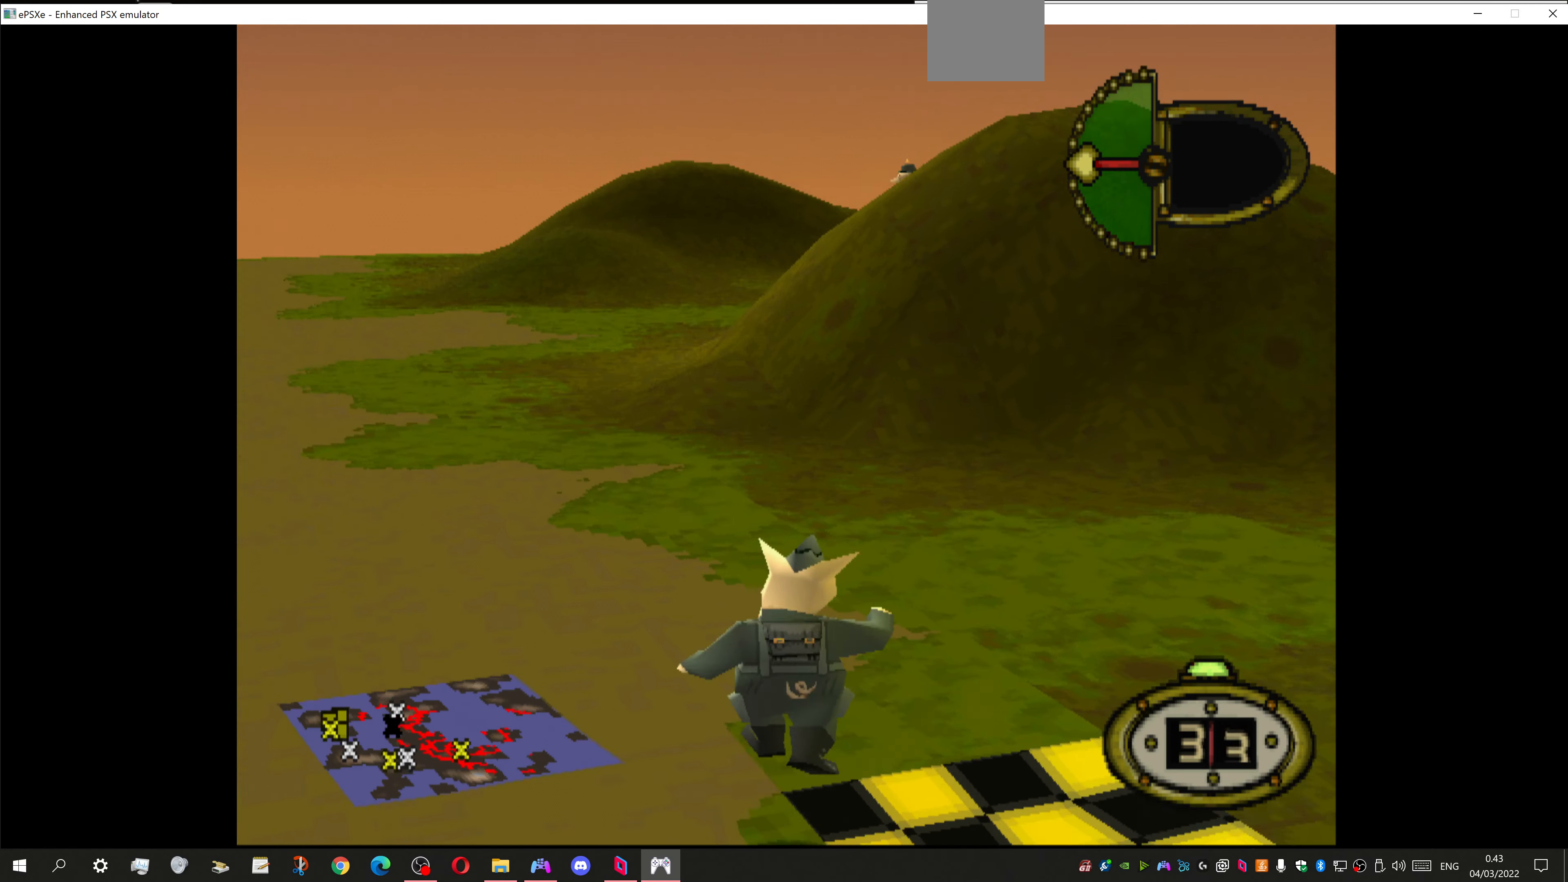
{"buttons": [], "left_stick": "center", "right_stick": "center", "events": []}
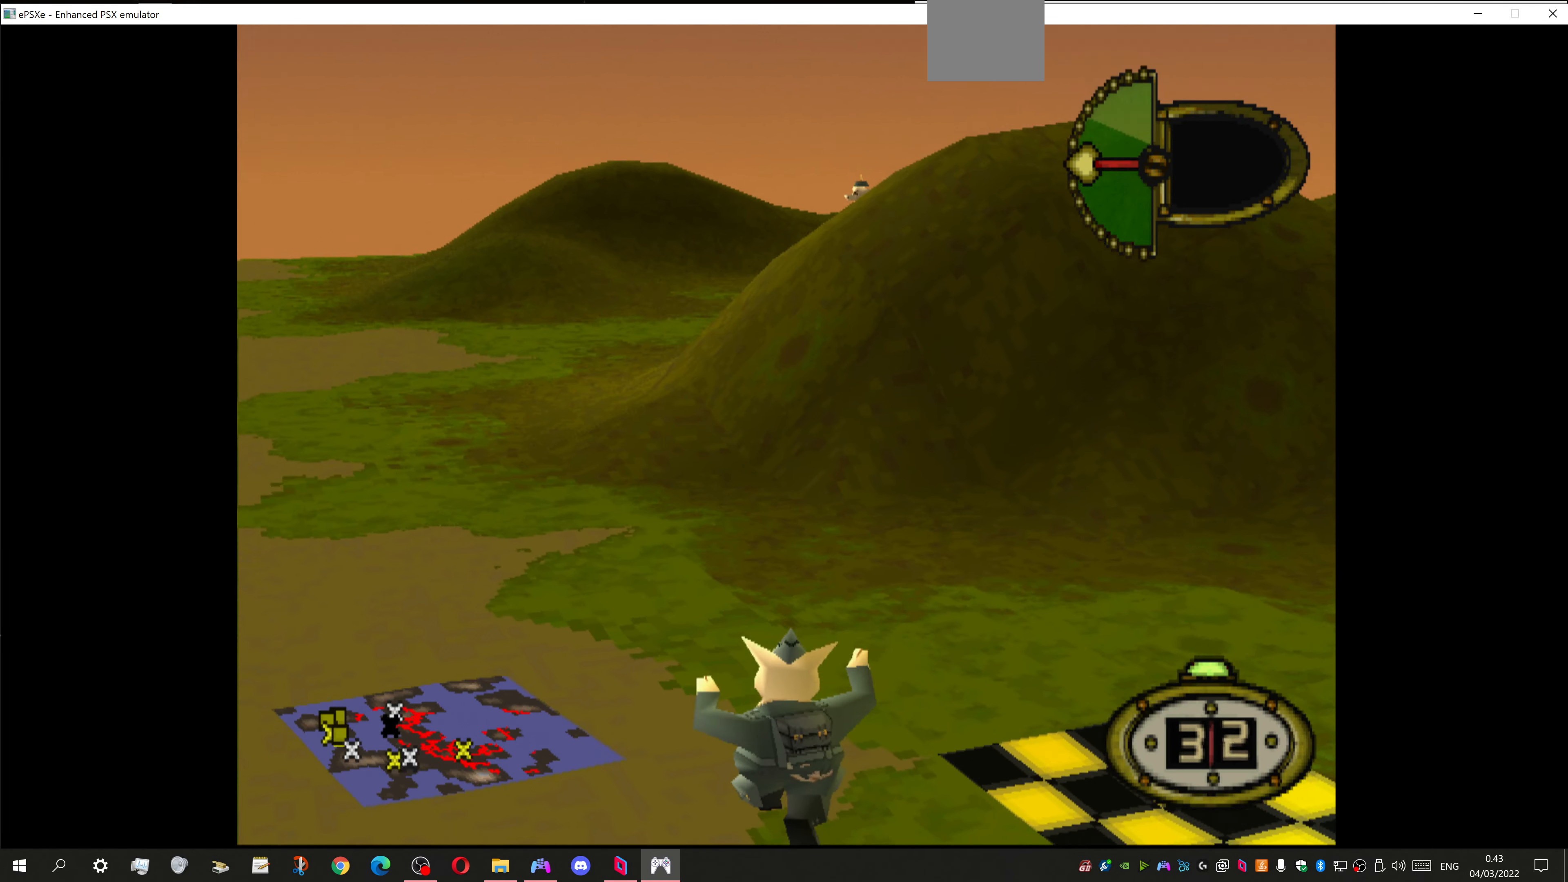
{"buttons": ["DPAD_UP", "DPAD_LEFT"], "left_stick": "center", "right_stick": "center", "events": [[100, "DPAD_UP", "down"], [133, "DPAD_LEFT", "down"], [200, "SQUARE", "down"], [300, "SQUARE", "up"], [366, "SQUARE", "down"], [466, "SQUARE", "up"]]}
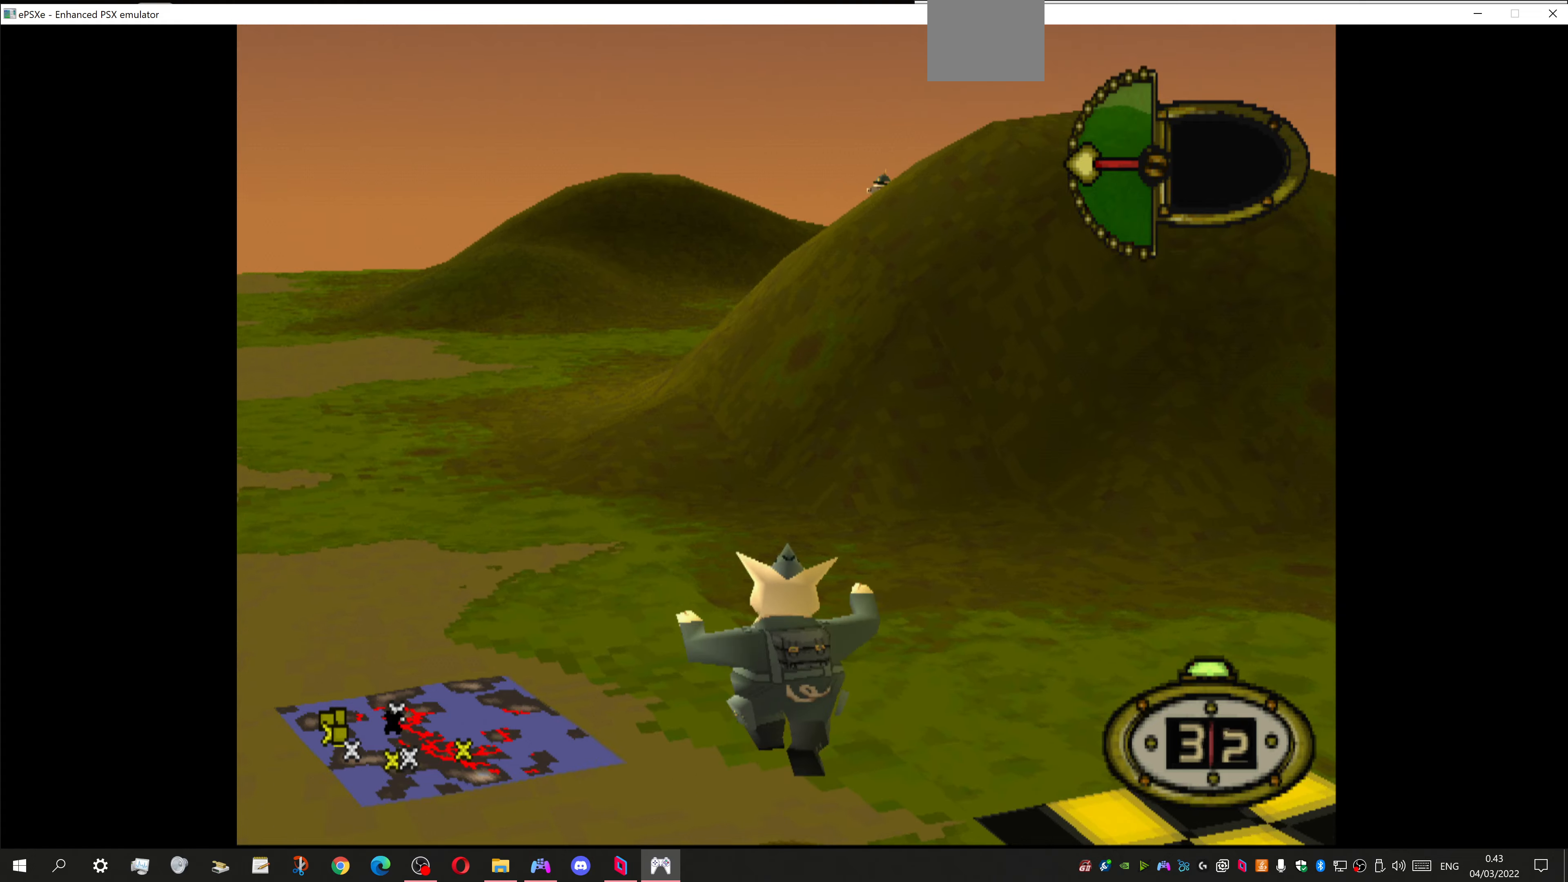
{"buttons": ["DPAD_UP", "DPAD_LEFT"], "left_stick": "center", "right_stick": "center", "events": []}
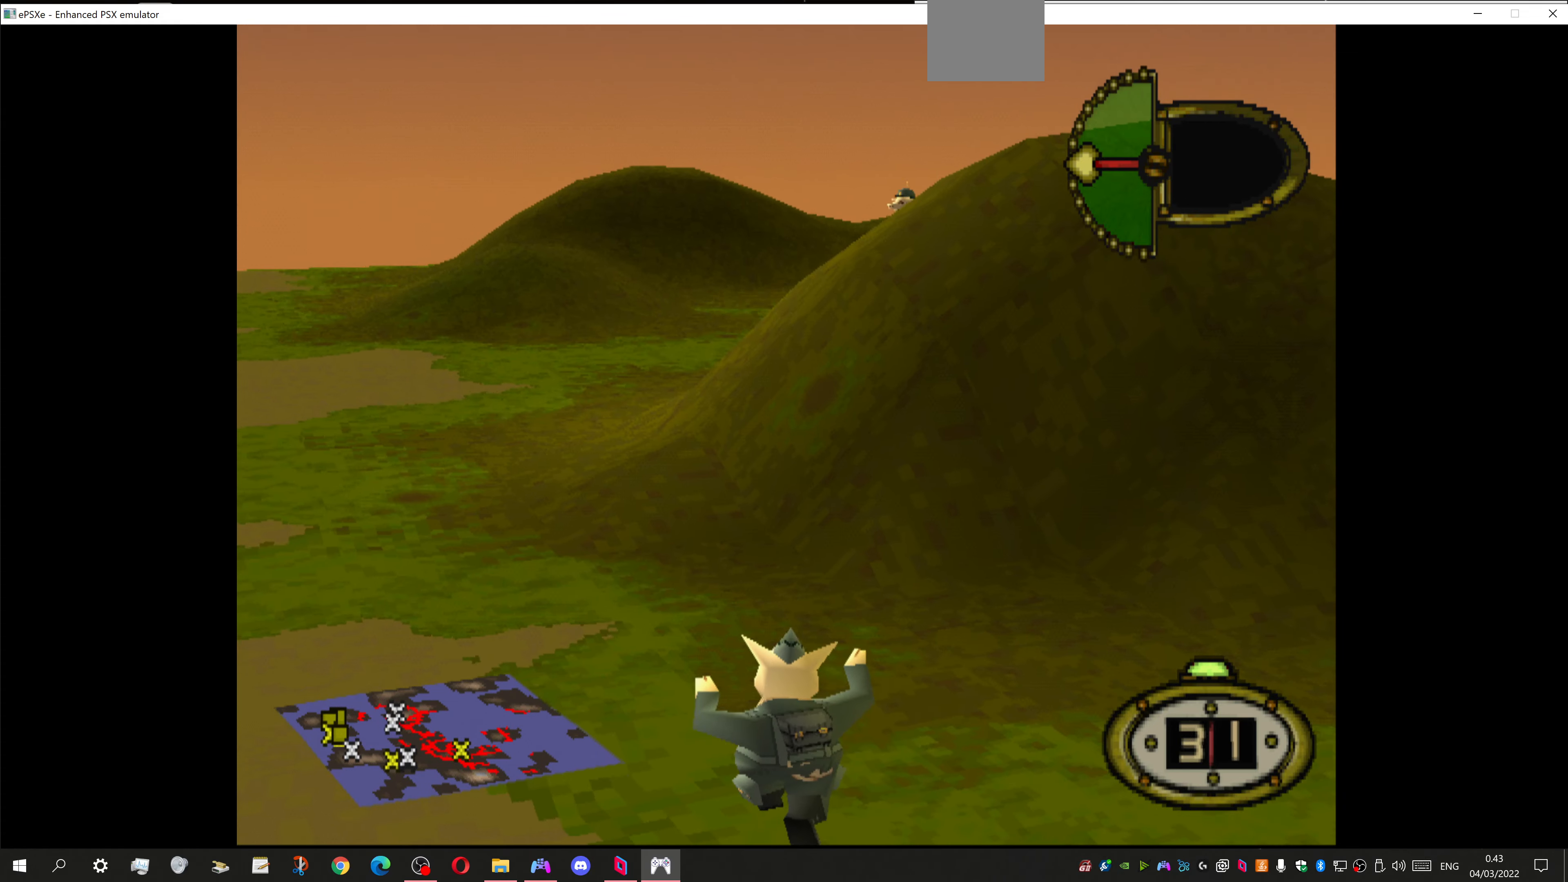
{"buttons": ["DPAD_UP"], "left_stick": "center", "right_stick": "center", "events": [[466, "DPAD_LEFT", "up"]]}
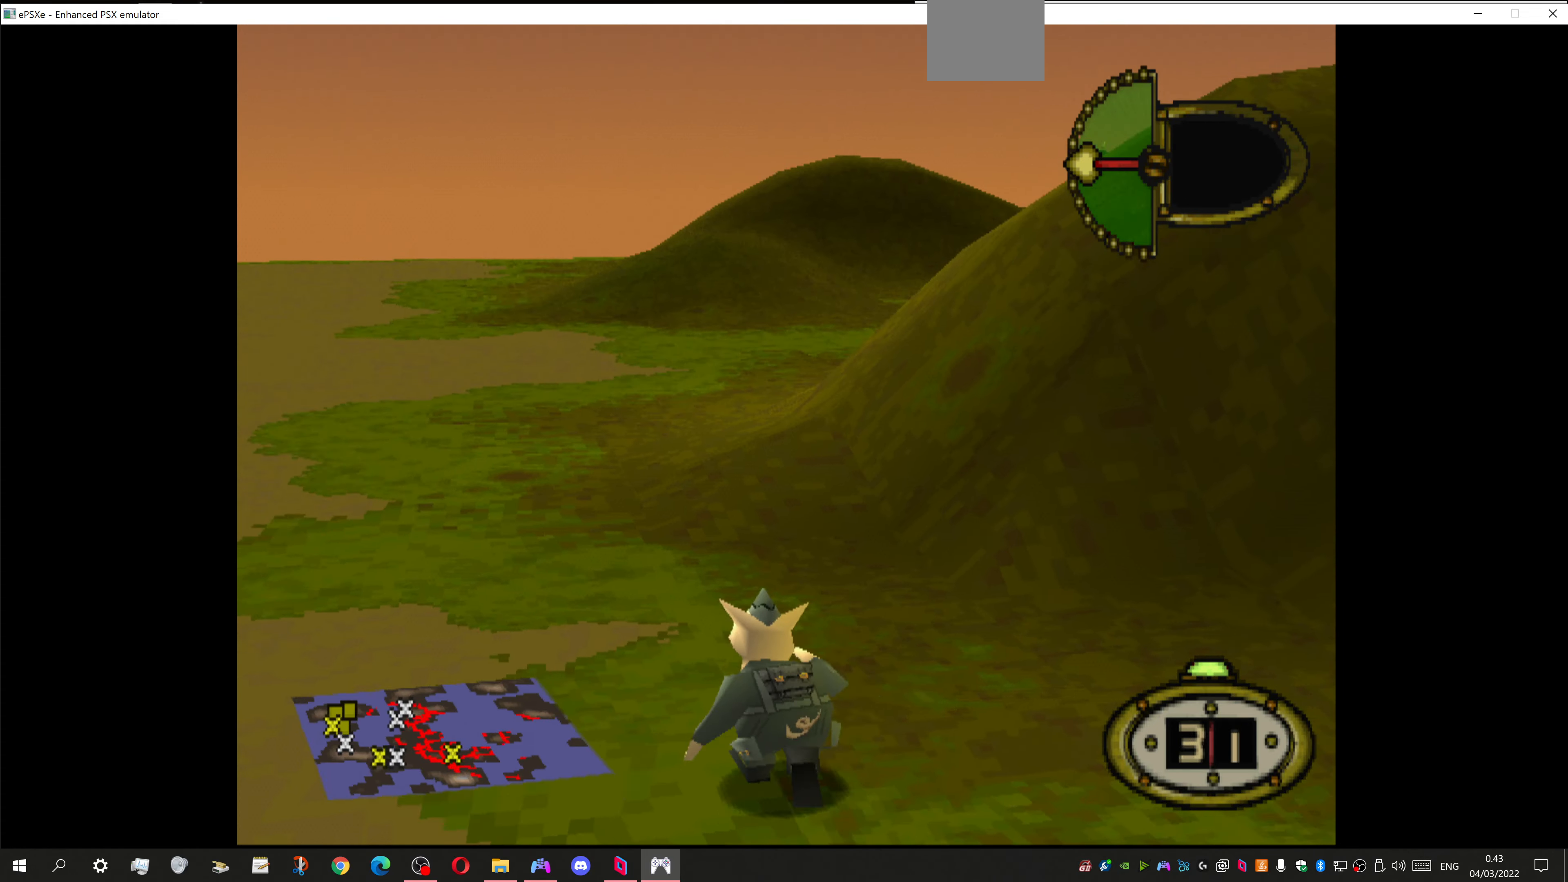
{"buttons": ["DPAD_LEFT"], "left_stick": "center", "right_stick": "center", "events": [[166, "DPAD_LEFT", "down"], [466, "DPAD_UP", "up"]]}